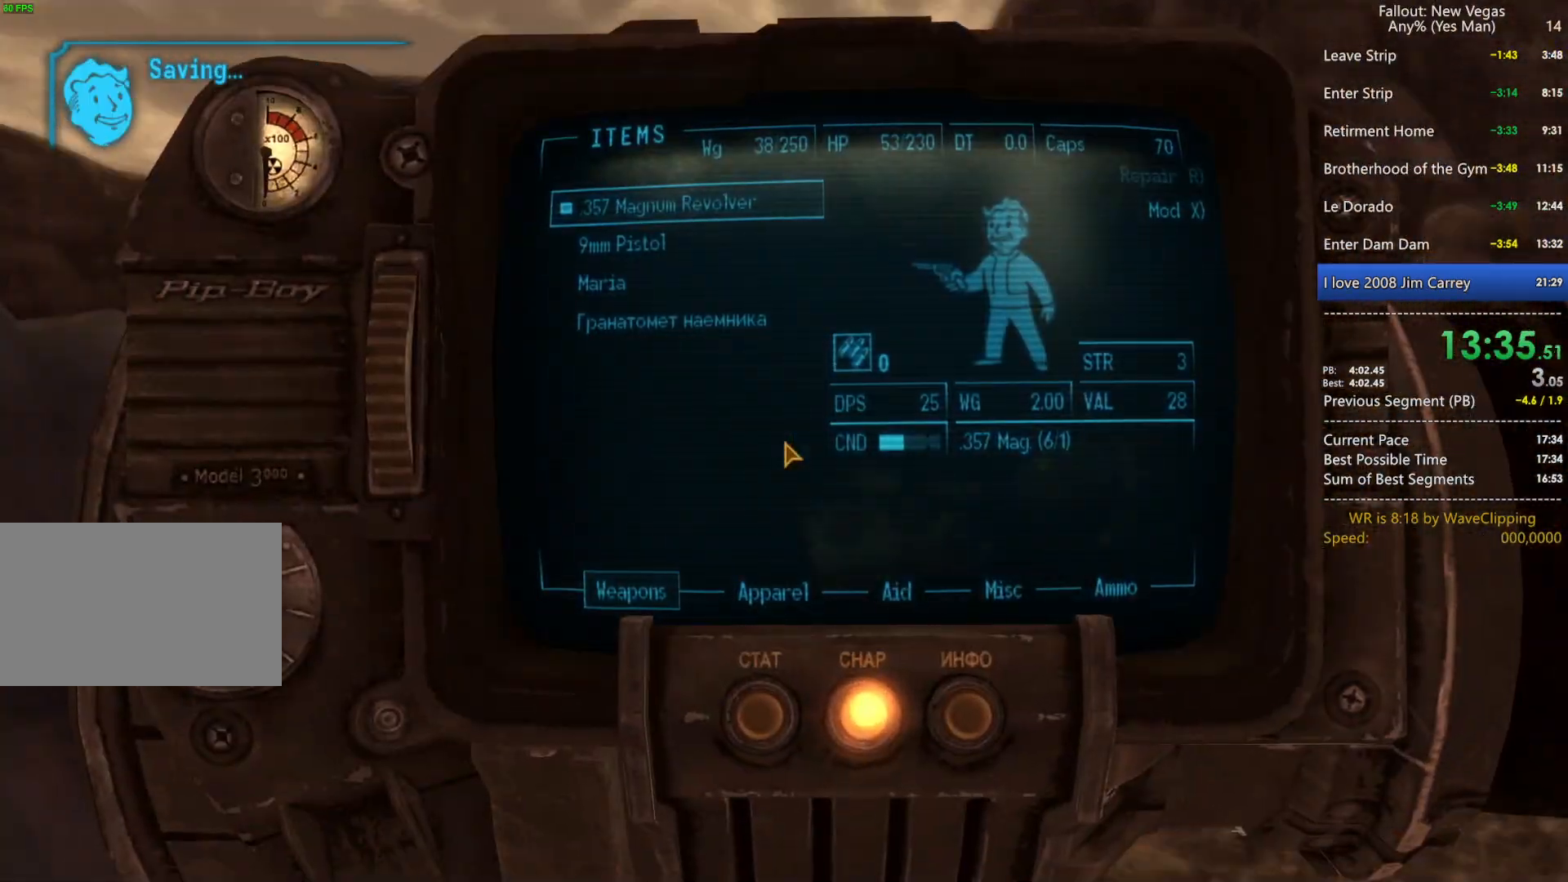
Gameplay with keyboard and mouse; each line is a JSON object with the keys and mouse buttons held at the frame after it. "events" lists presses ("down") and releases ("up") of "1", "2", "3", "4", "5", "a", "alt", "c", "caps_lock", "ctrl", "d", "e", "f", "g", "q", "r", "s", "shift", "space", "t", "tab", "v", "w", "x", "z", "mouse_left", "mouse_wheel" and "mouse_right" between this image and that frame as [ms after this image, input, new state], when the widget could be followed in between. "mouse_left", "mouse_wheel", "mouse_right" = the "left", "wheel", "right" buttons of the "mouse" list. No other keys are recorded. "wheel" means that the mouse wheel is clicked or scrolled. "mouse_move" is the direction in which the mouse moves at that frame (one of eight, or "still"), when it could be read.
{"keys": ["r", "w"], "mouse": [], "mouse_move": "still", "events": [[333, "tab", "down"], [383, "r", "down"], [433, "tab", "up"]]}
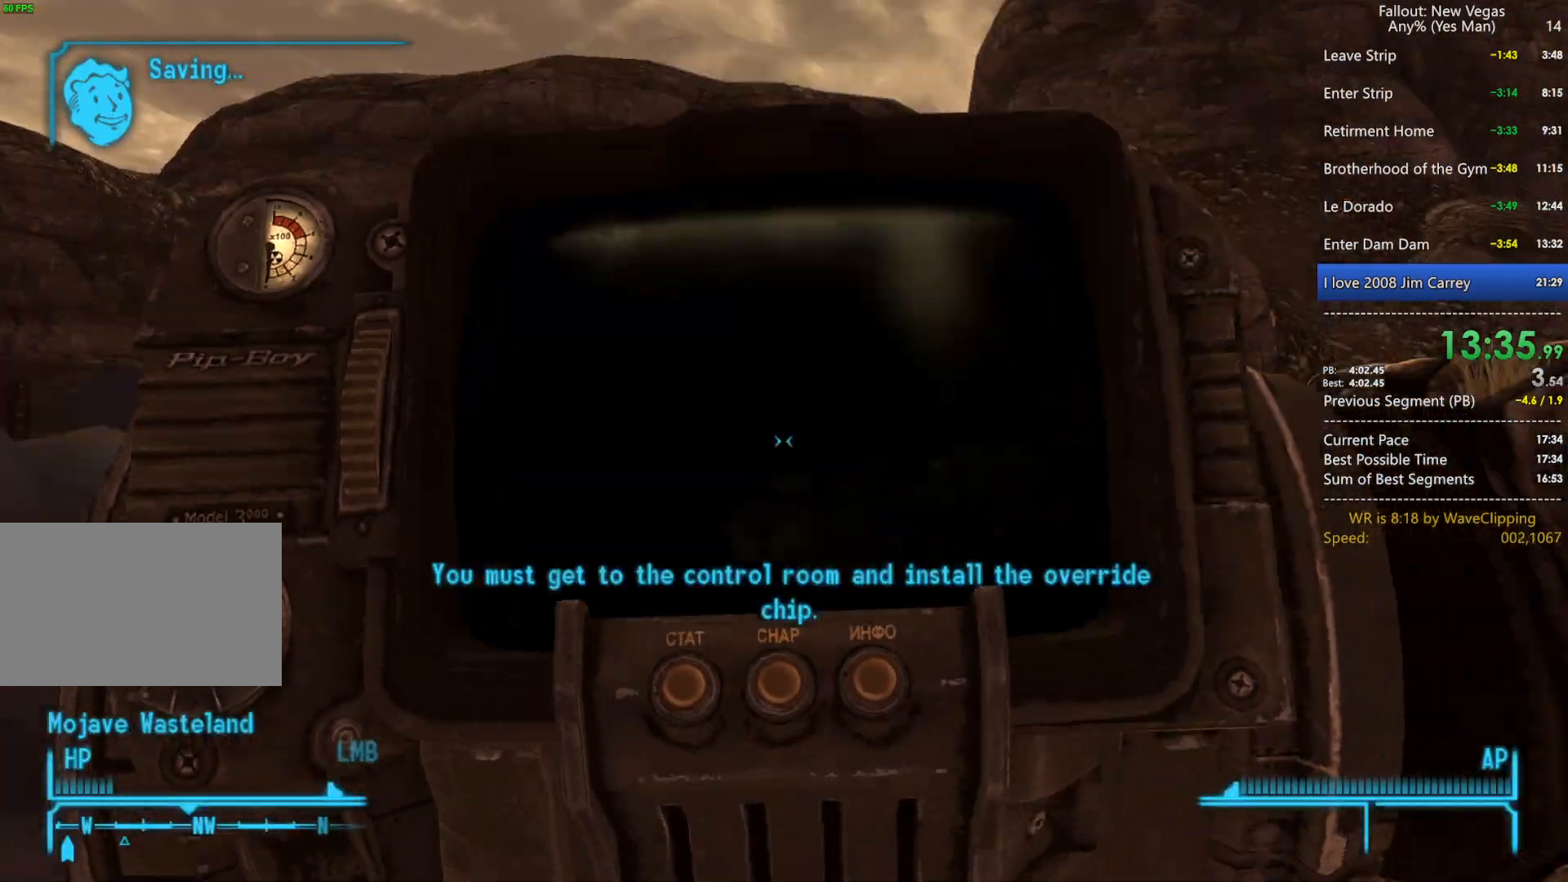
{"keys": ["r", "w"], "mouse": [], "mouse_move": "still", "events": []}
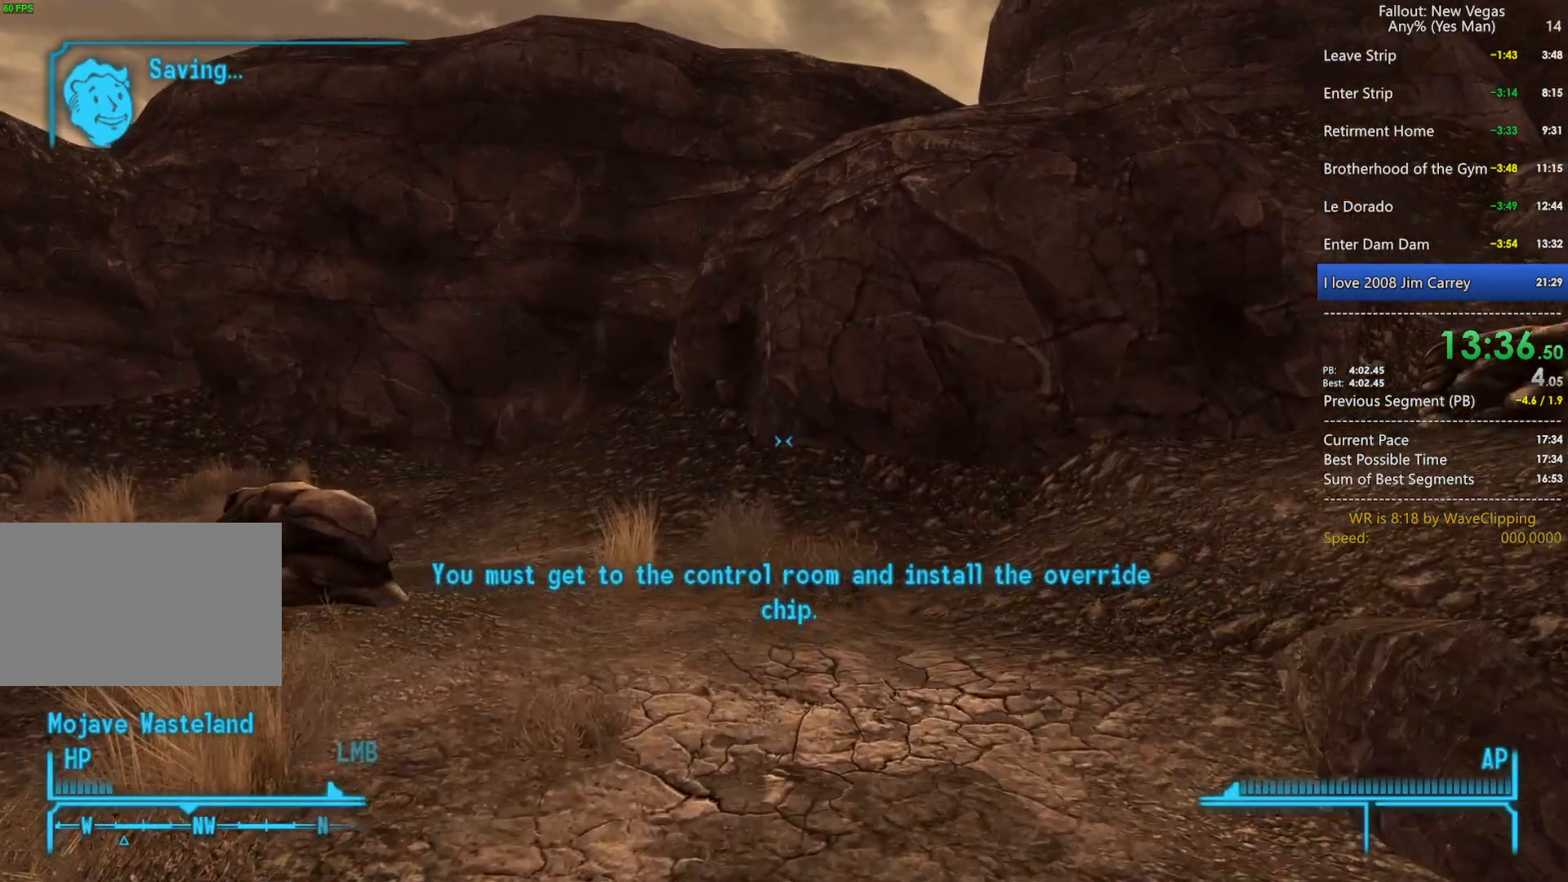
{"keys": ["g", "q", "w"], "mouse": [], "mouse_move": "right", "events": [[367, "r", "up"], [450, "g", "down"], [450, "q", "down"]]}
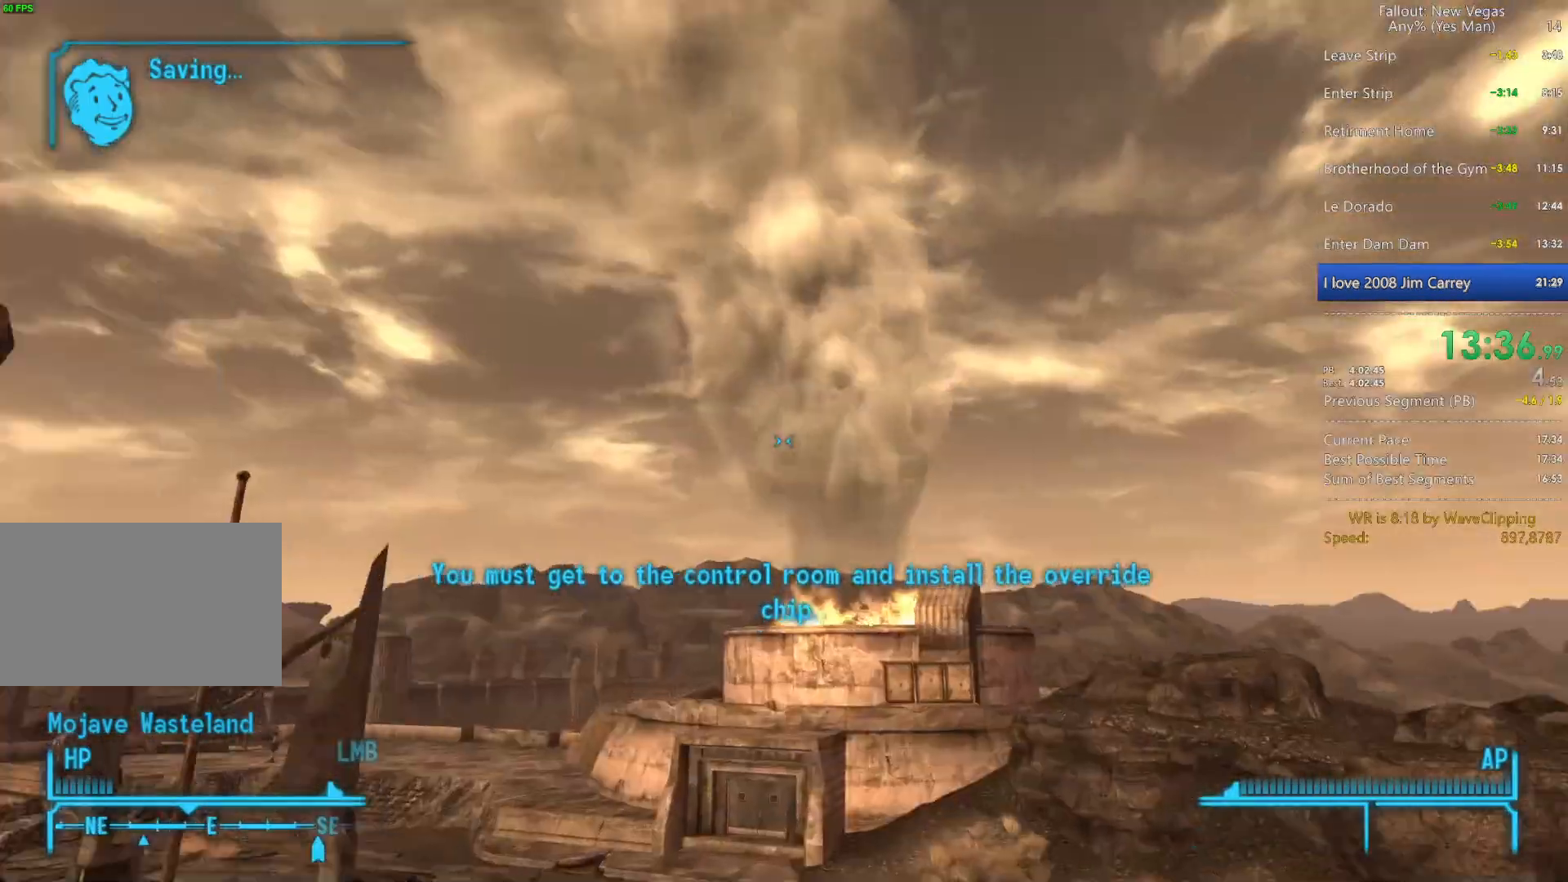
{"keys": ["w"], "mouse": [], "mouse_move": "still", "events": [[50, "q", "up"], [100, "g", "up"]]}
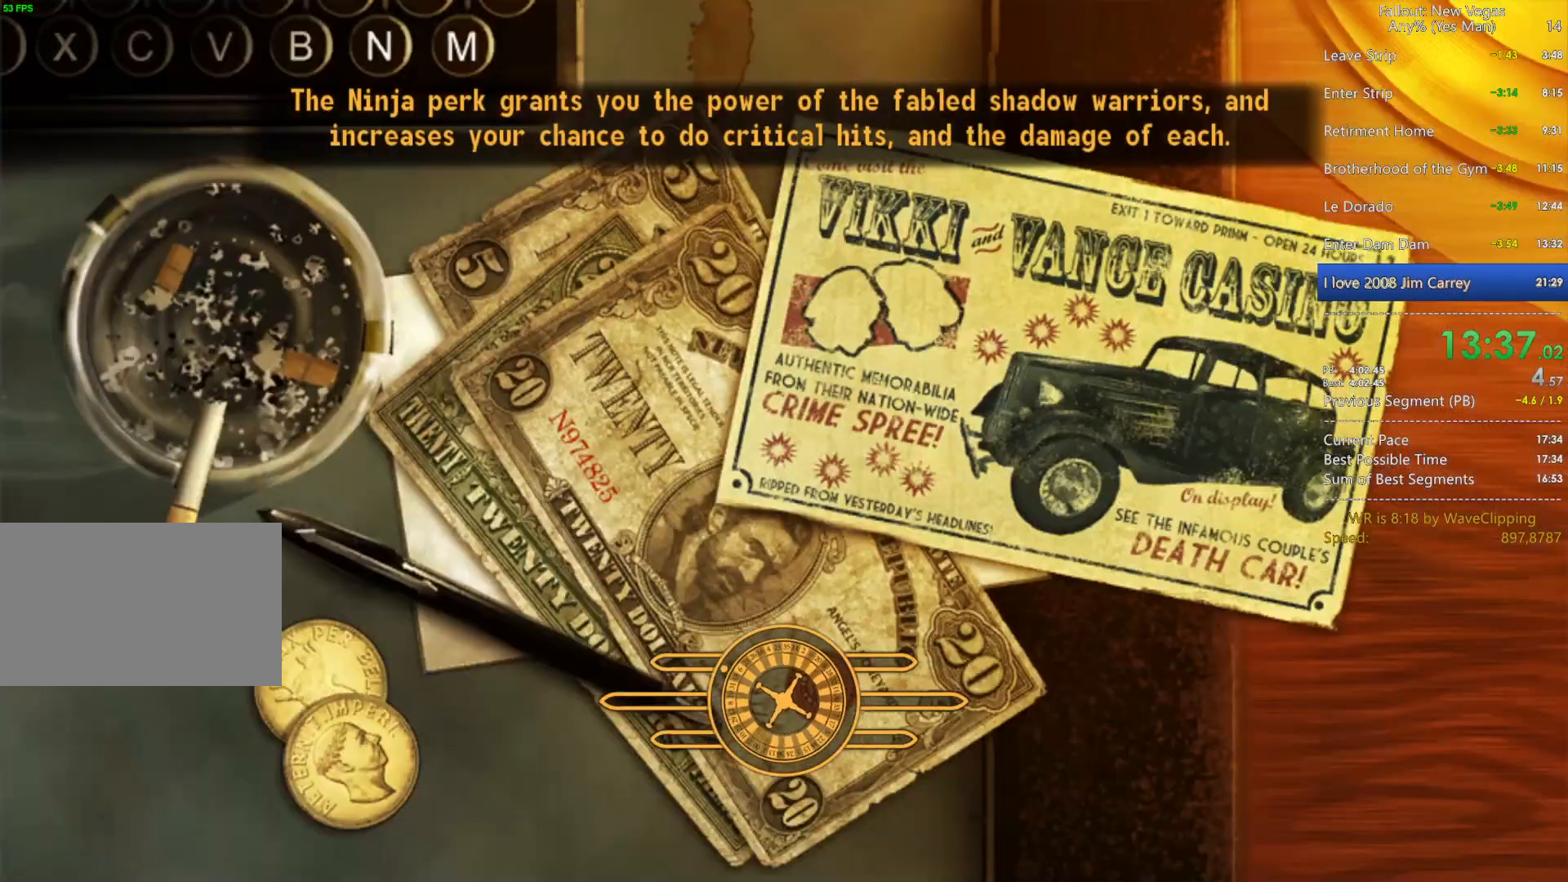
{"keys": ["w"], "mouse": [], "mouse_move": "still", "events": [[217, "q", "down"], [250, "g", "down"], [300, "q", "up"], [350, "g", "up"]]}
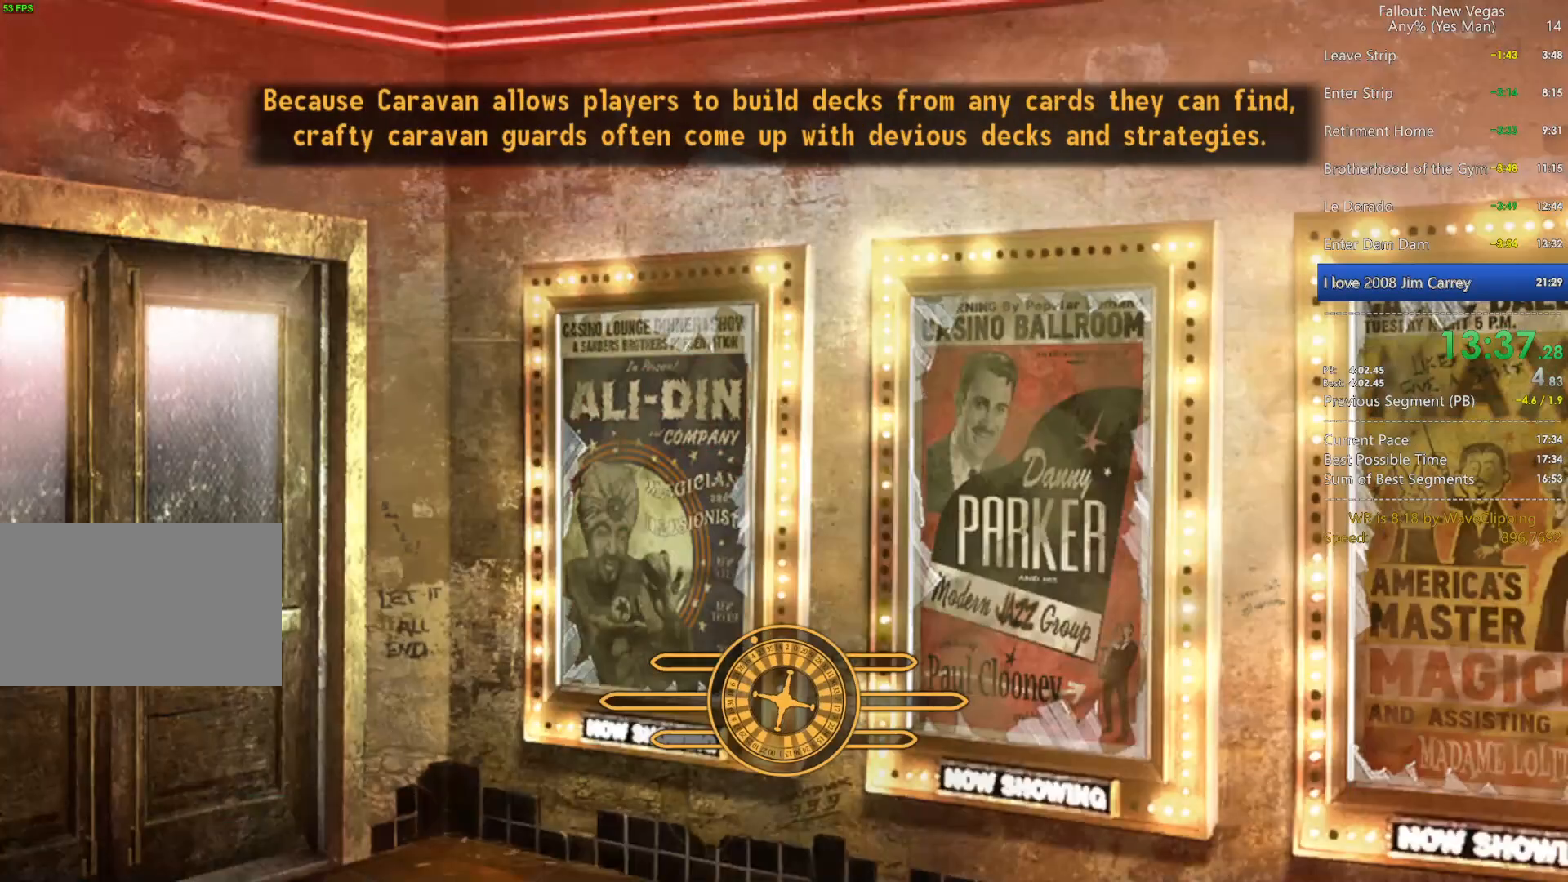
{"keys": ["g", "q", "w"], "mouse": [], "mouse_move": "still", "events": [[450, "q", "down"], [500, "g", "down"]]}
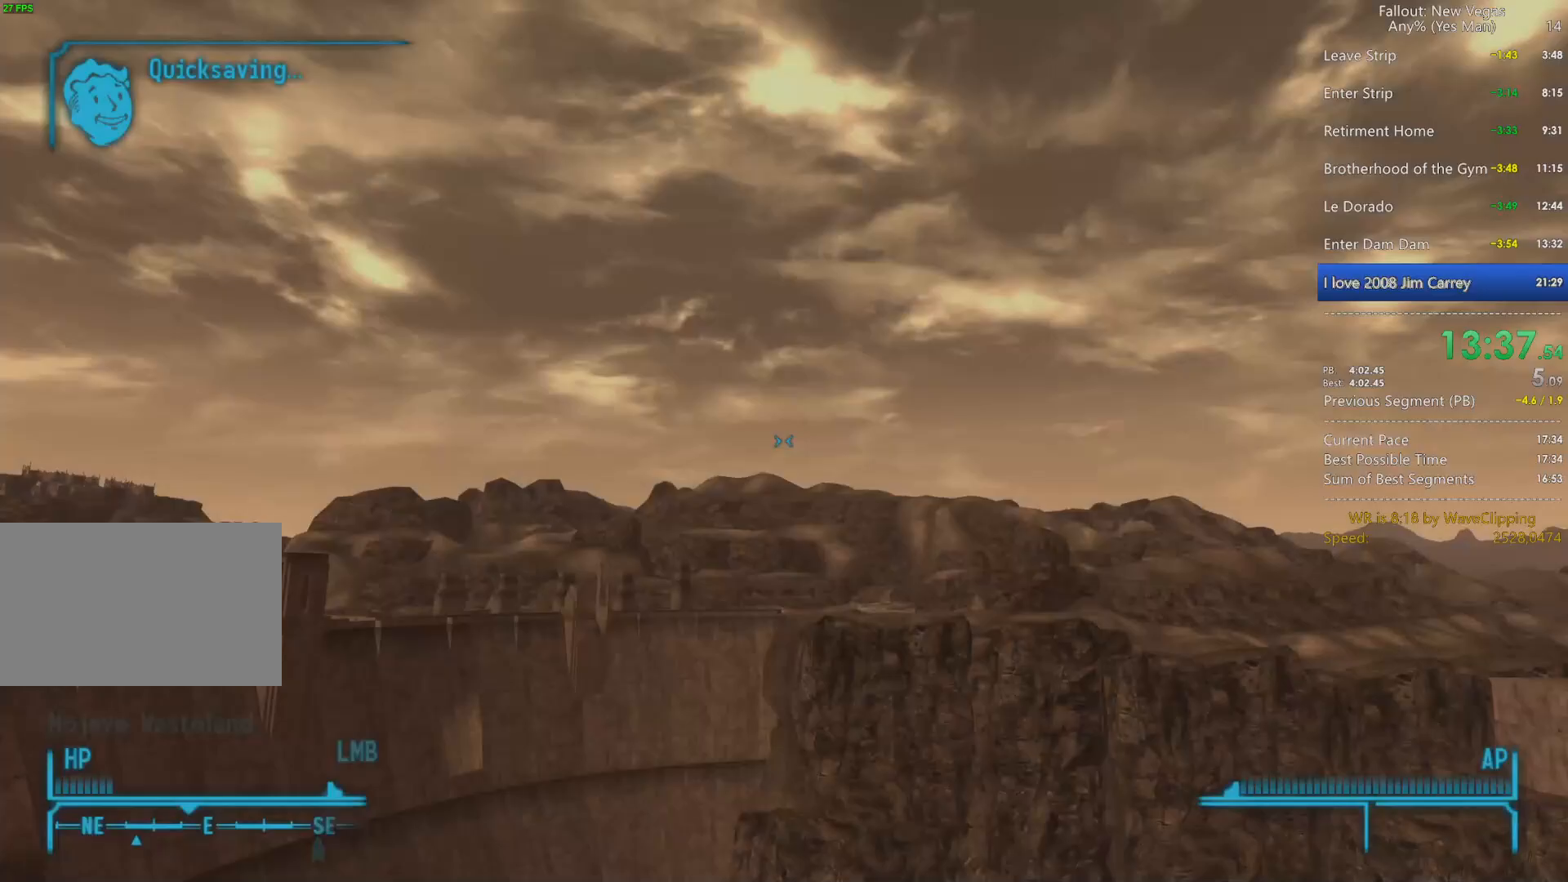
{"keys": ["w"], "mouse": [], "mouse_move": "still", "events": [[50, "q", "up"], [100, "g", "up"]]}
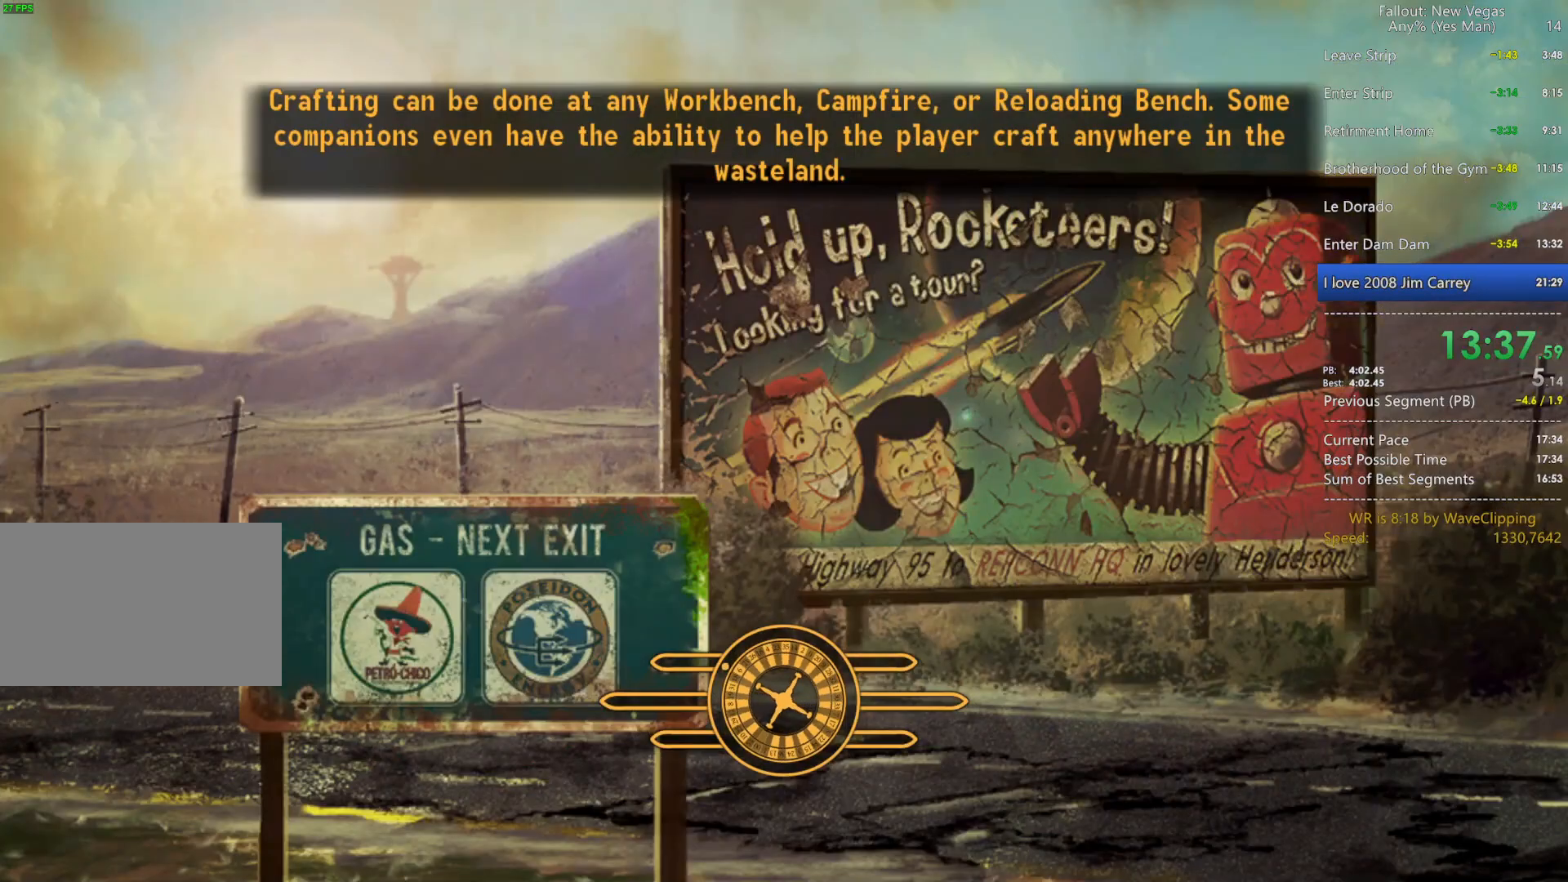
{"keys": ["w"], "mouse": [], "mouse_move": "right", "events": []}
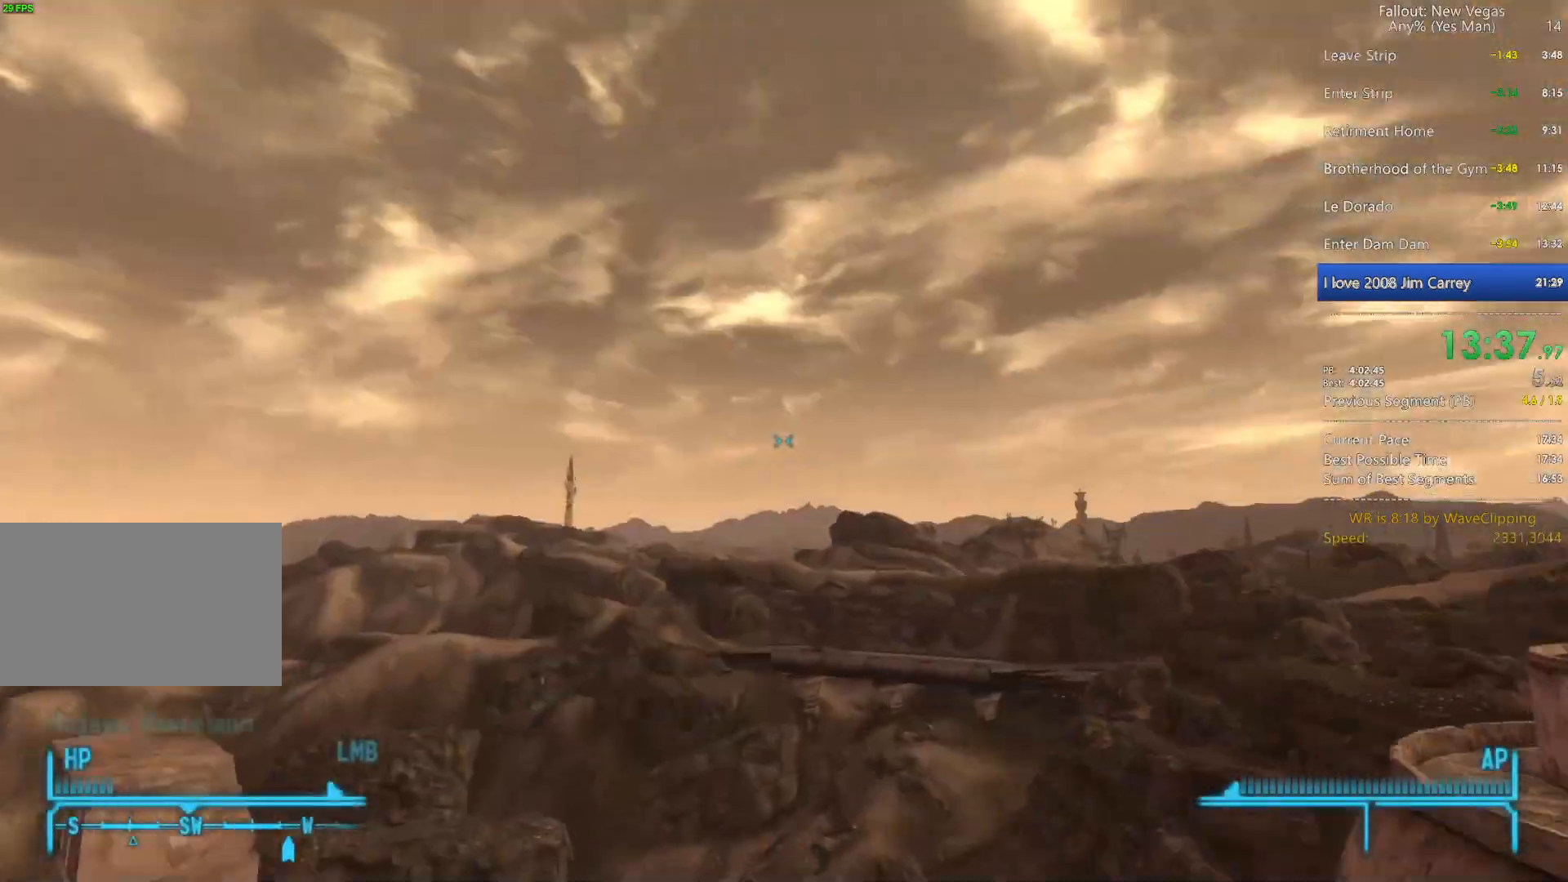
{"keys": ["w"], "mouse": [], "mouse_move": "still", "events": [[267, "q", "down"], [317, "g", "down"], [417, "q", "up"], [450, "g", "up"]]}
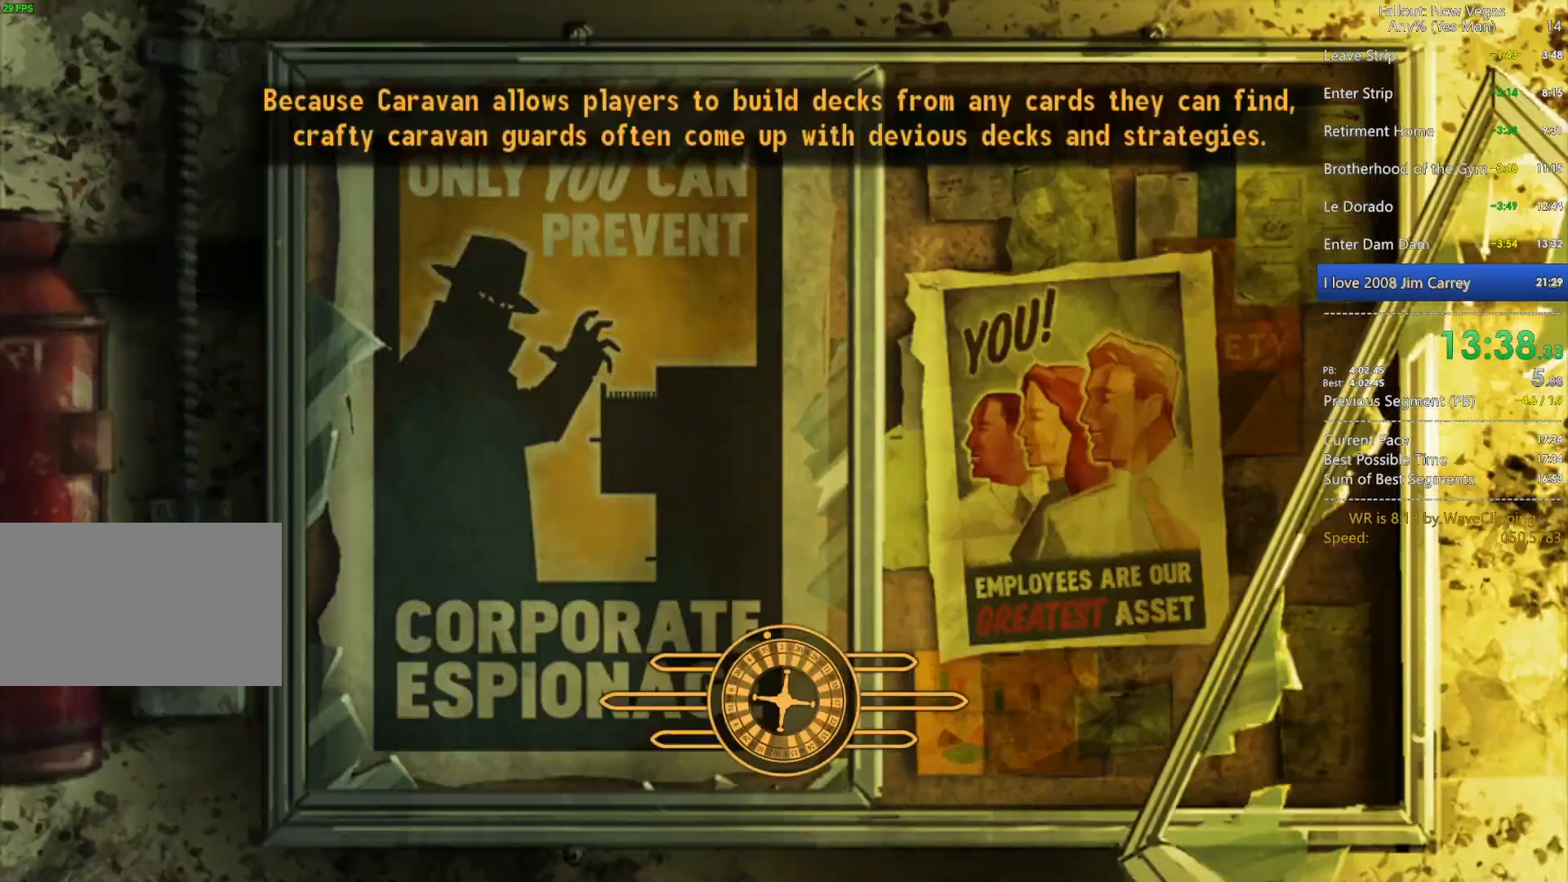
{"keys": ["w"], "mouse": [], "mouse_move": "right", "events": []}
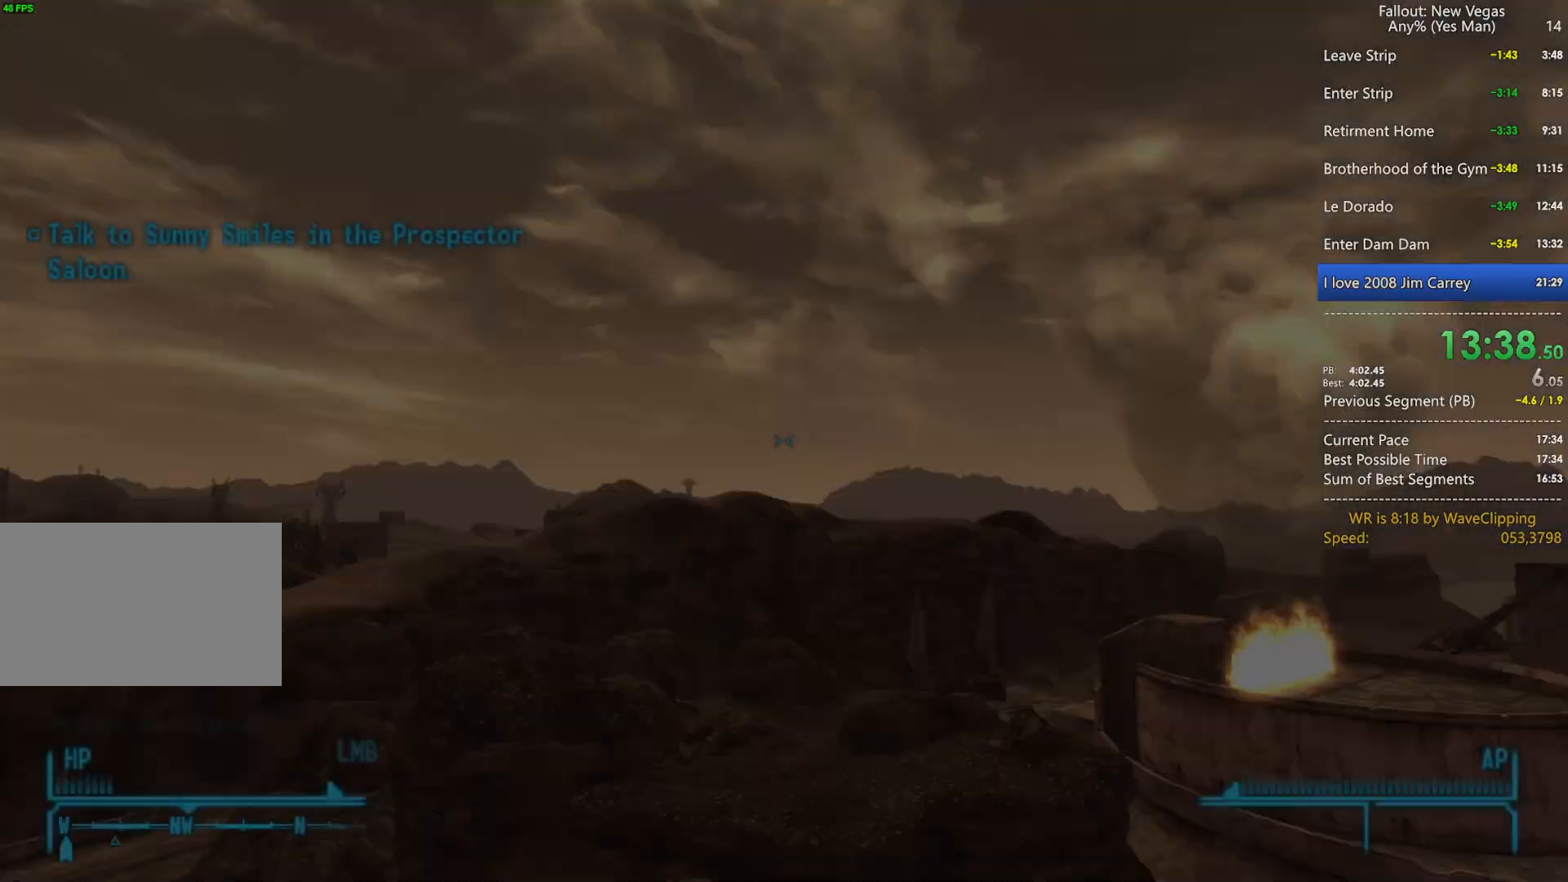
{"keys": ["w"], "mouse": [], "mouse_move": "still", "events": [[67, "q", "down"], [117, "g", "down"], [167, "q", "up"], [200, "g", "up"]]}
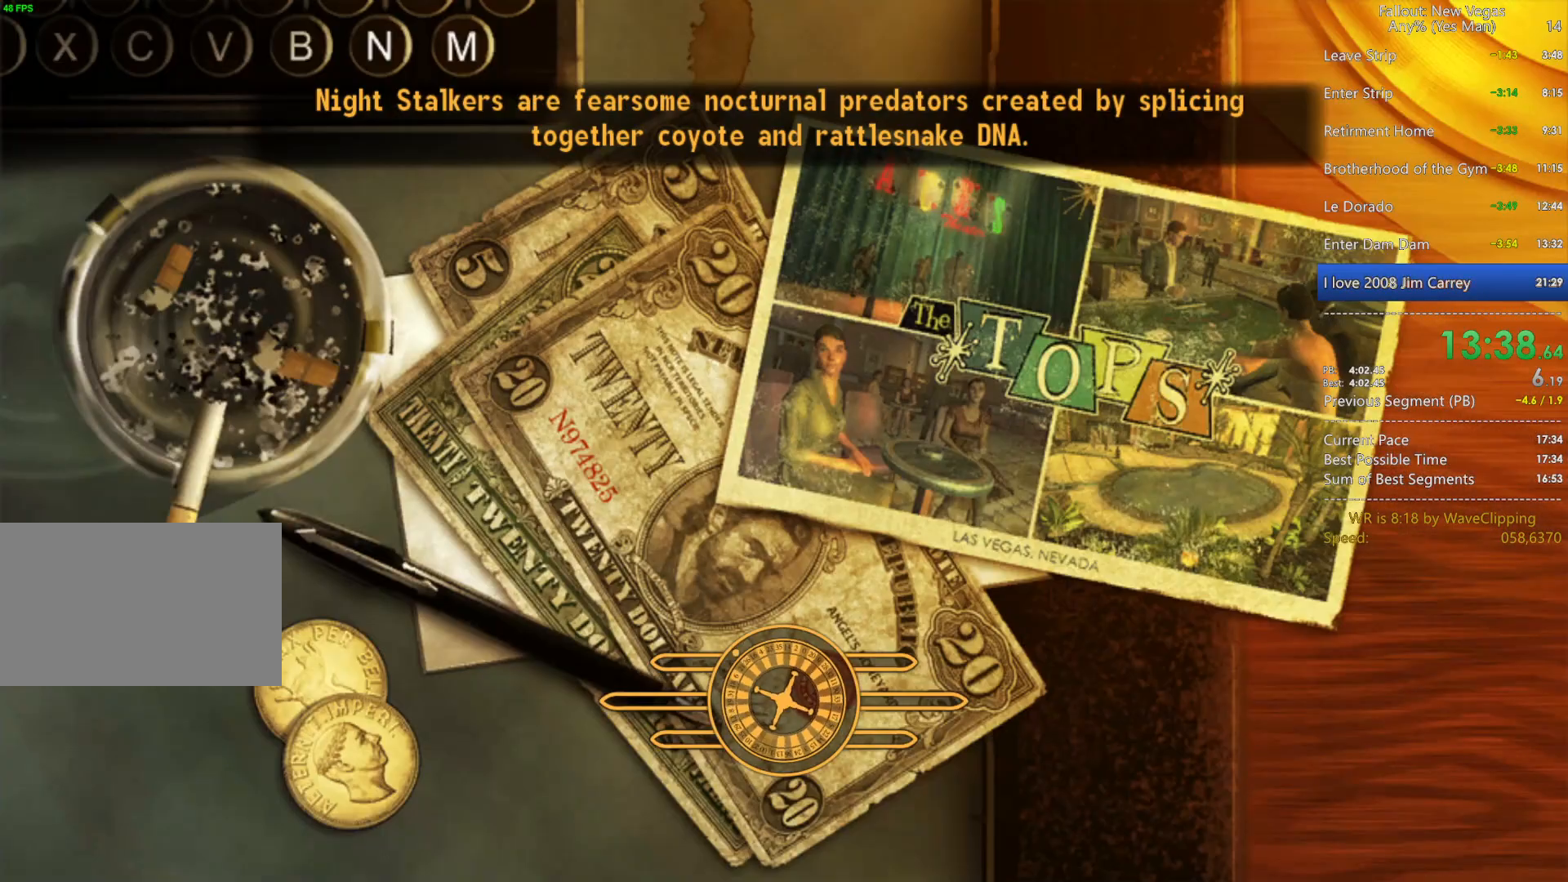
{"keys": ["w"], "mouse": [], "mouse_move": "right", "events": []}
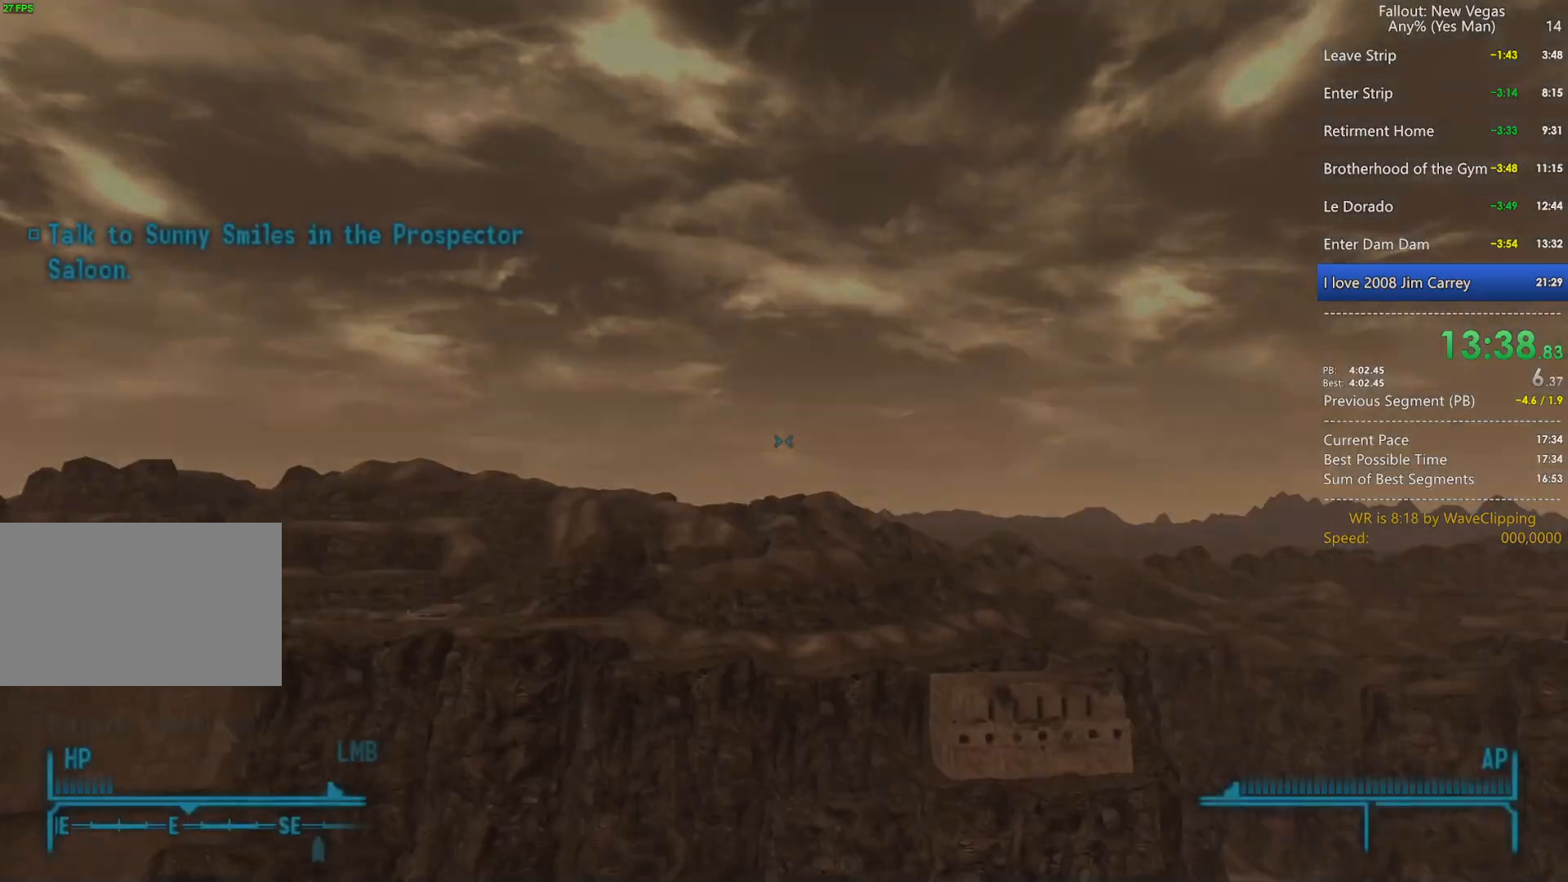
{"keys": ["w"], "mouse": [], "mouse_move": "still", "events": [[50, "q", "down"], [100, "g", "down"], [100, "q", "up"], [200, "g", "up"]]}
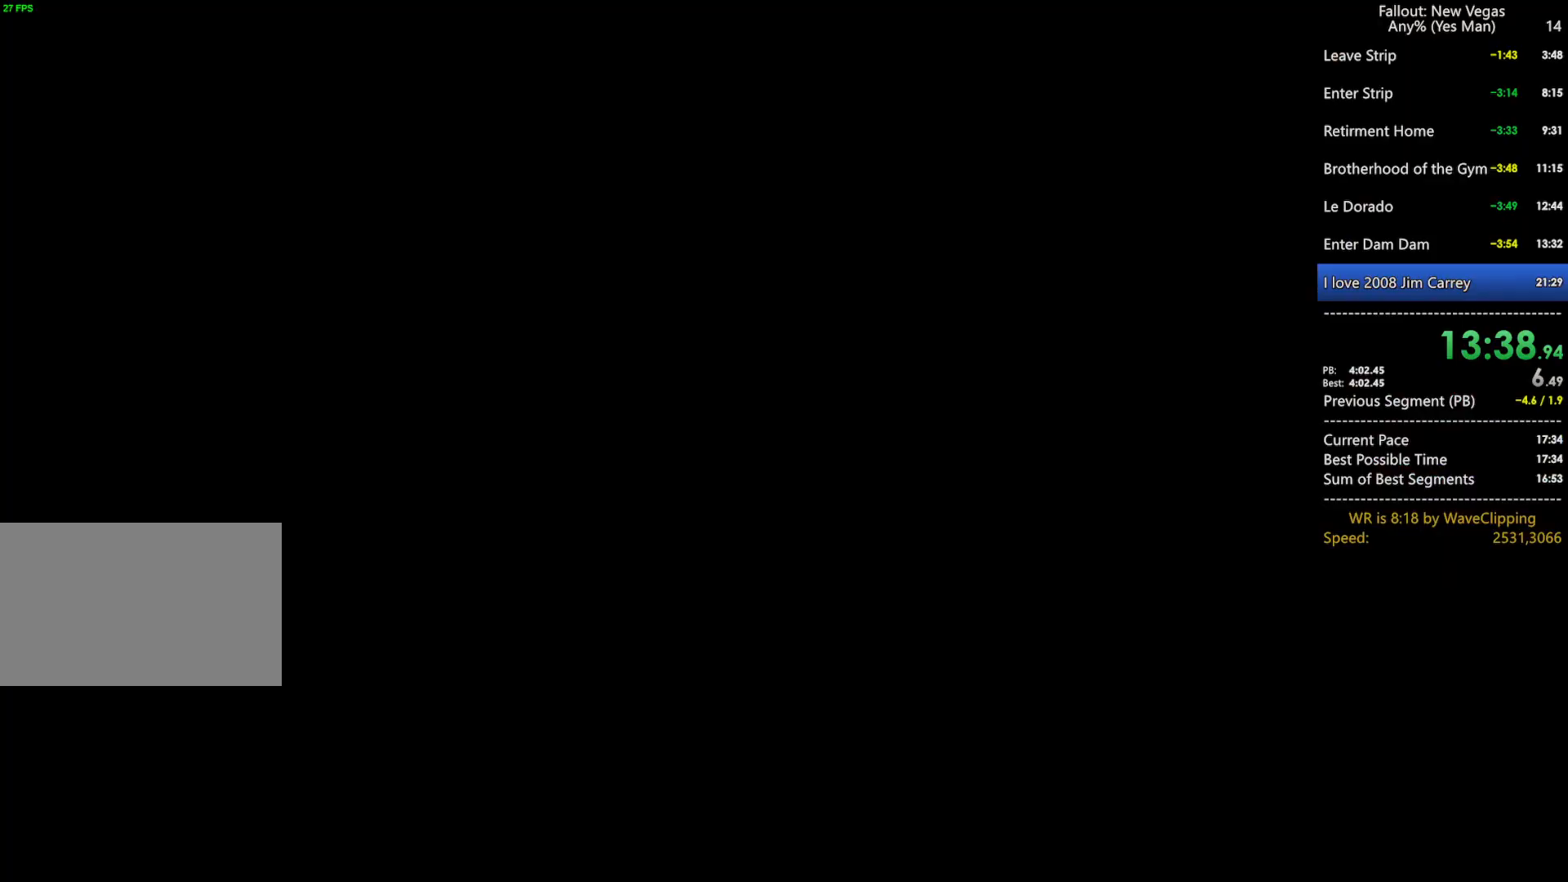
{"keys": ["w"], "mouse": [], "mouse_move": "still", "events": [[350, "q", "down"], [400, "g", "down"], [450, "q", "up"], [483, "g", "up"]]}
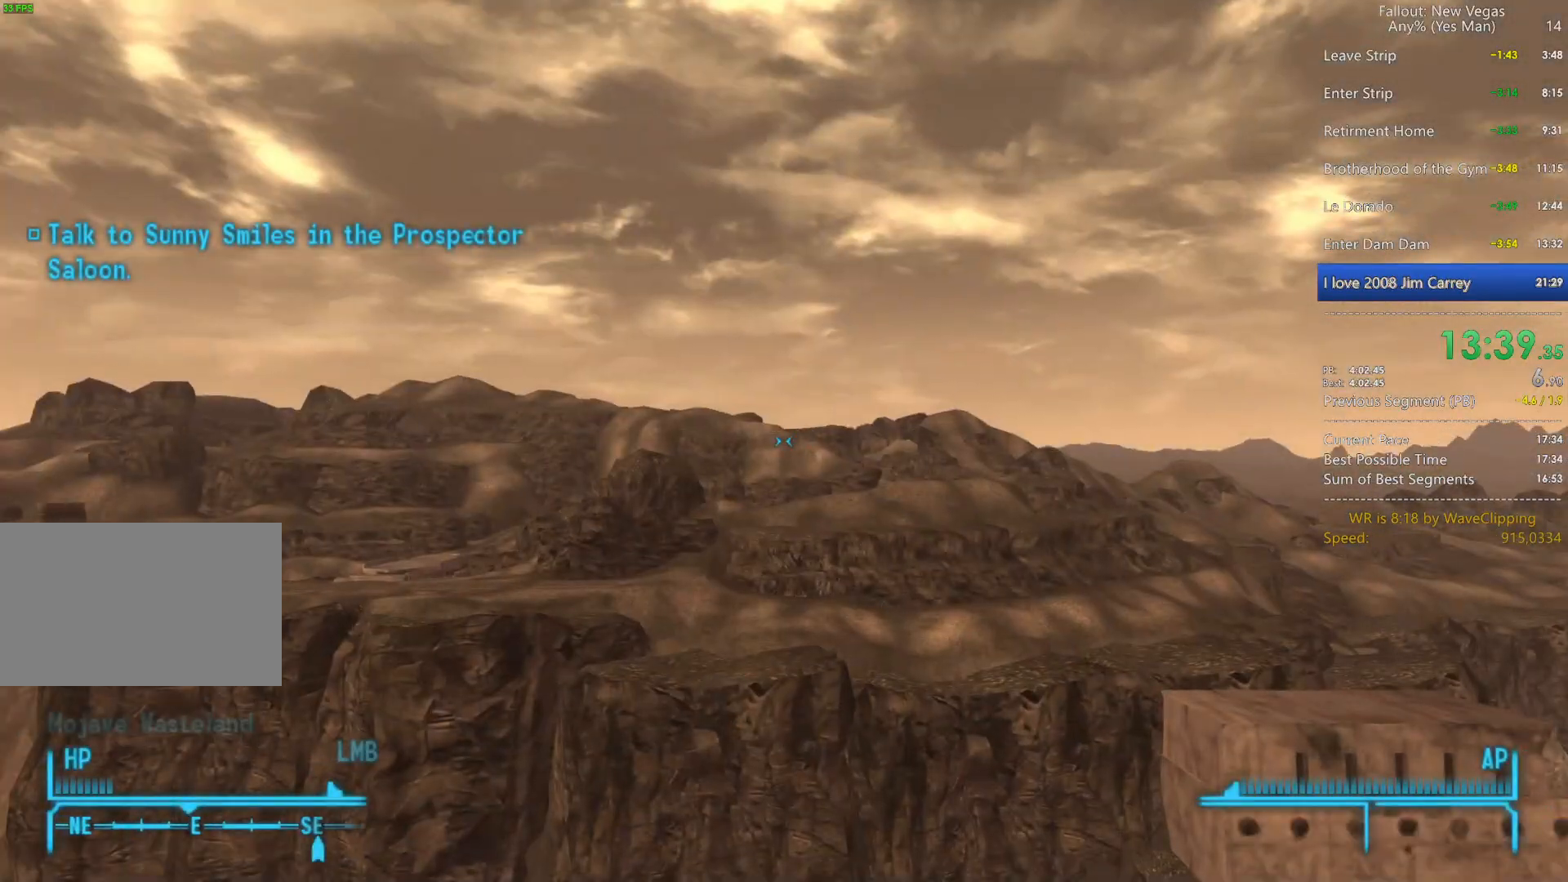
{"keys": ["w"], "mouse": [], "mouse_move": "still", "events": []}
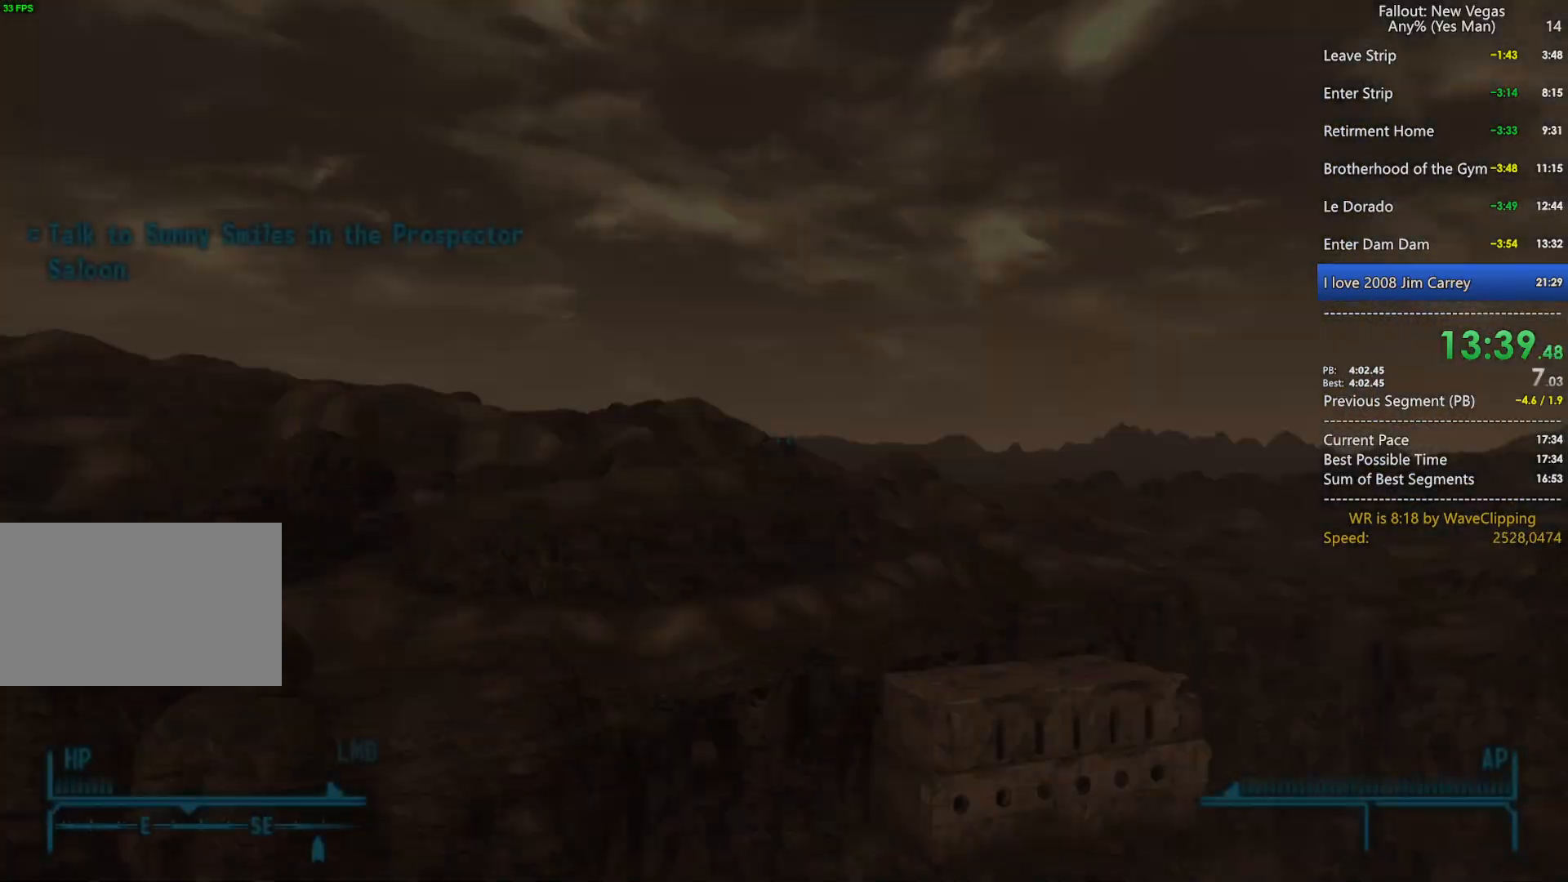
{"keys": ["w"], "mouse": [], "mouse_move": "still", "events": [[100, "q", "down"], [200, "g", "down"], [200, "q", "up"], [283, "g", "up"]]}
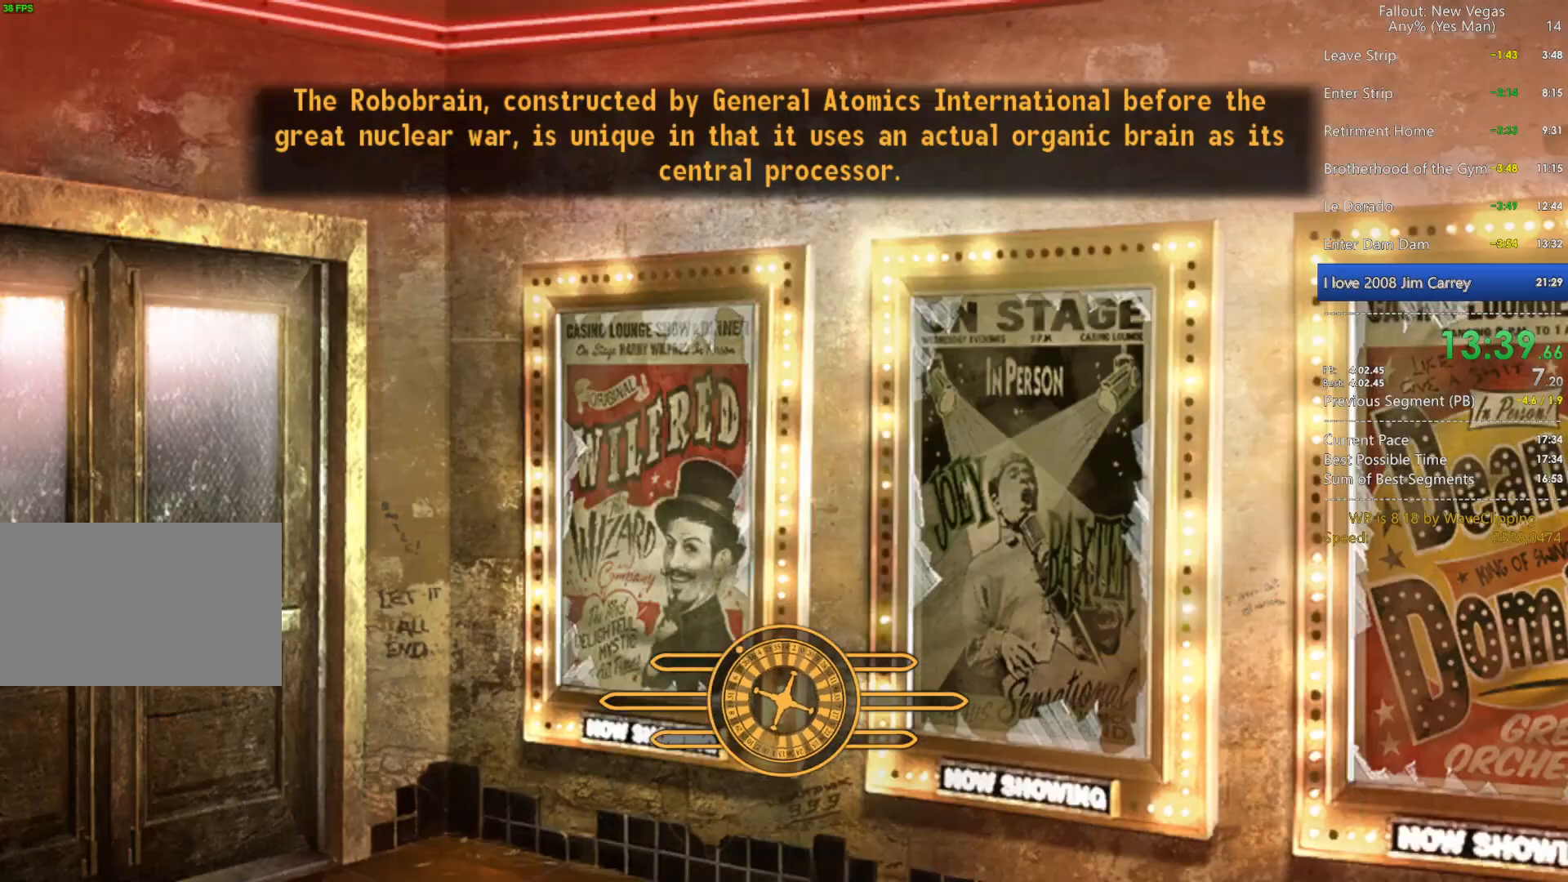
{"keys": ["g", "w"], "mouse": [], "mouse_move": "still", "events": [[400, "q", "down"], [450, "g", "down"], [483, "q", "up"]]}
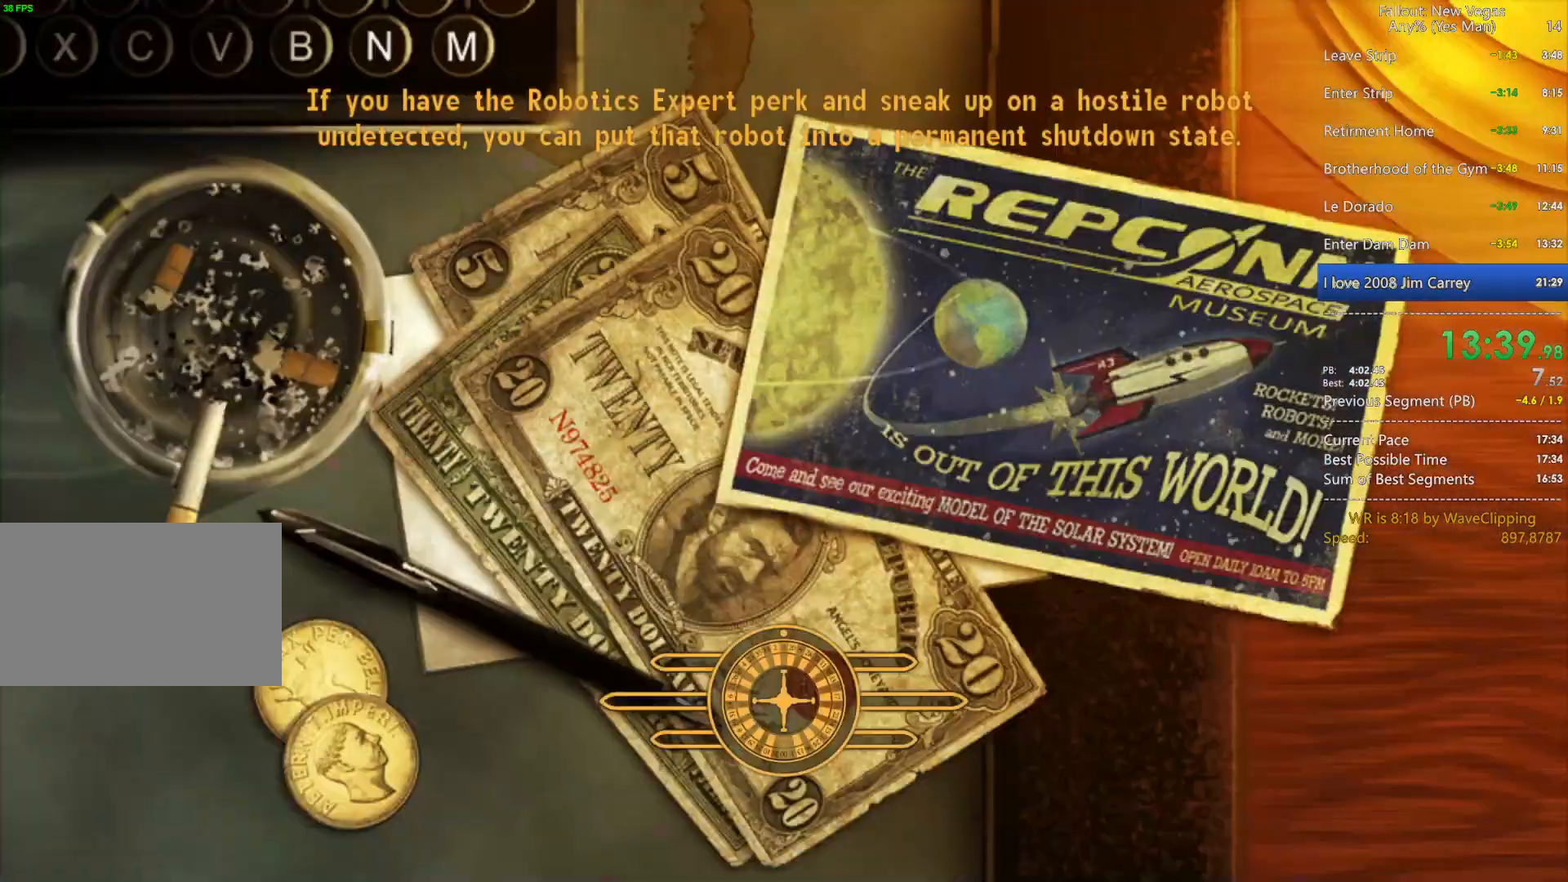
{"keys": ["w"], "mouse": [], "mouse_move": "still", "events": [[83, "g", "up"]]}
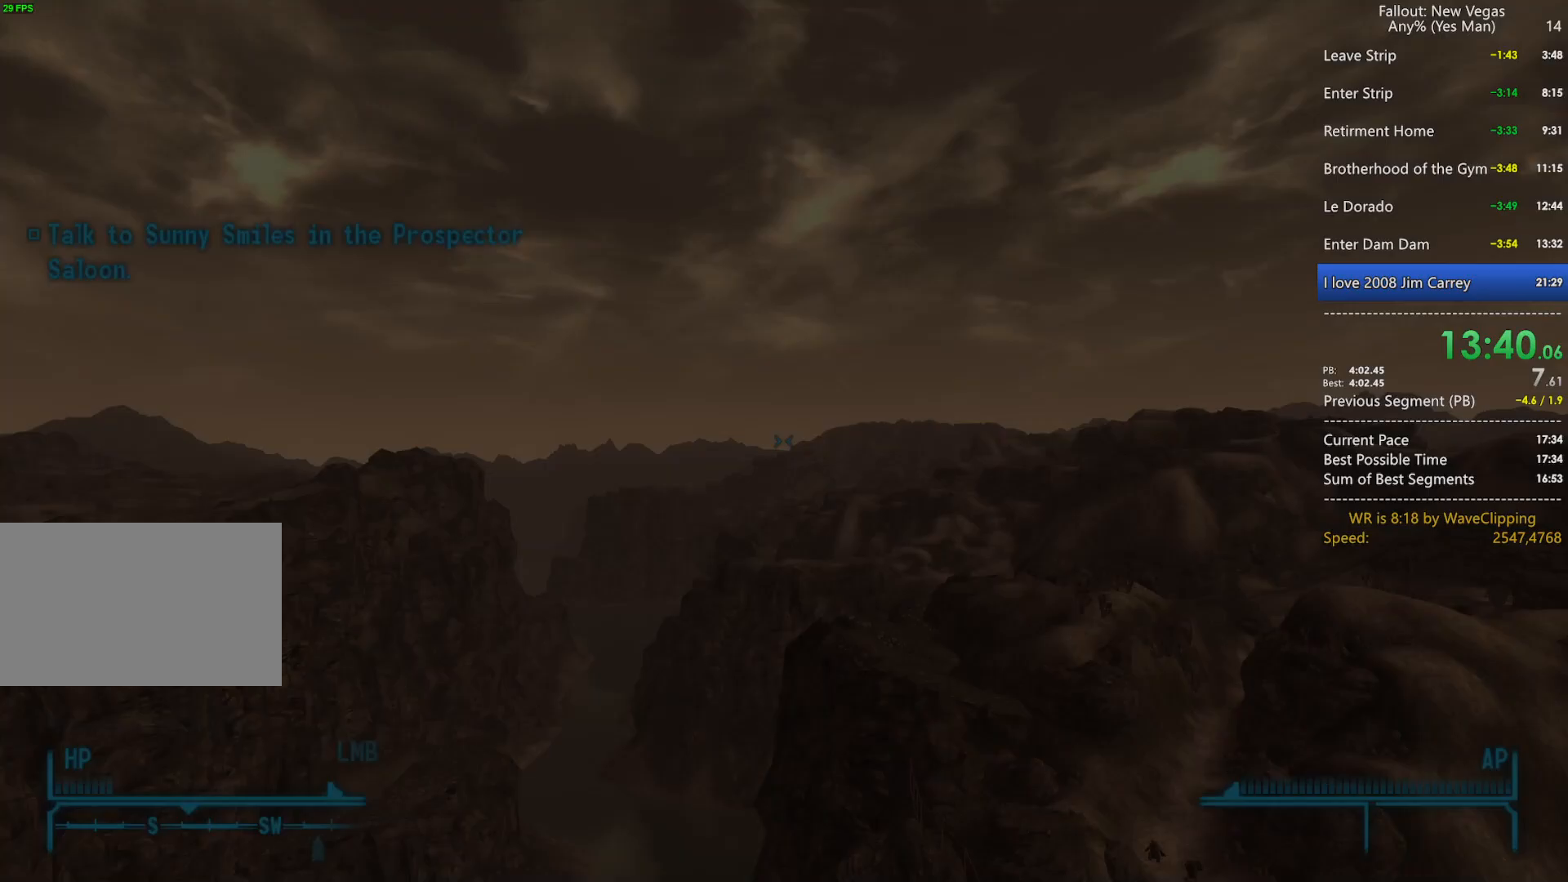
{"keys": ["w"], "mouse": [], "mouse_move": "still", "events": [[100, "q", "down"], [200, "g", "down"], [250, "q", "up"], [333, "g", "up"]]}
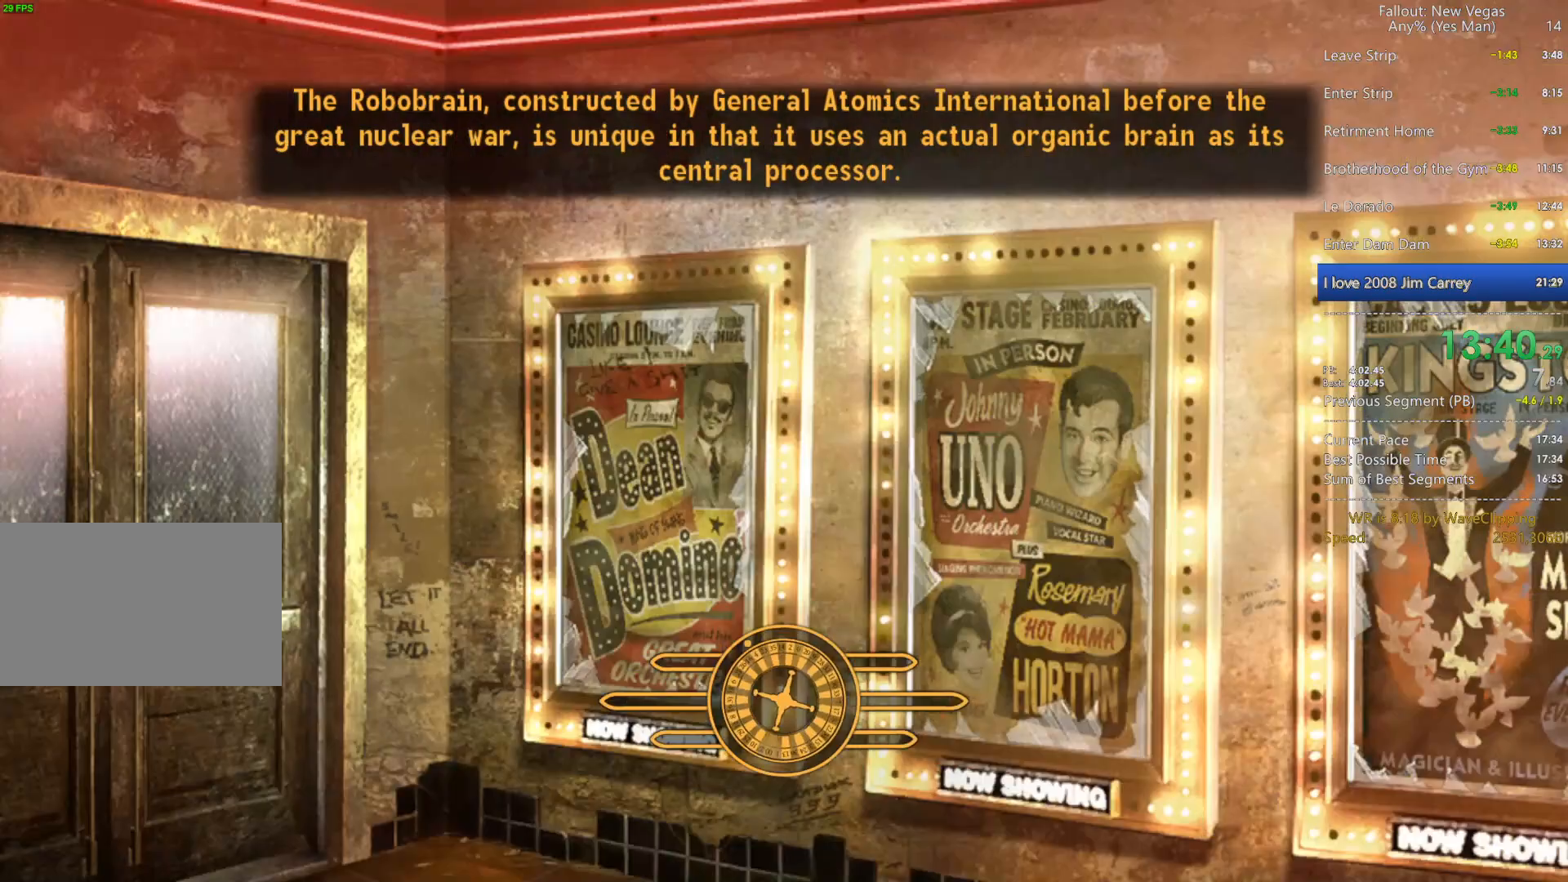
{"keys": ["g", "q", "w"], "mouse": [], "mouse_move": "right", "events": [[400, "q", "down"], [483, "g", "down"]]}
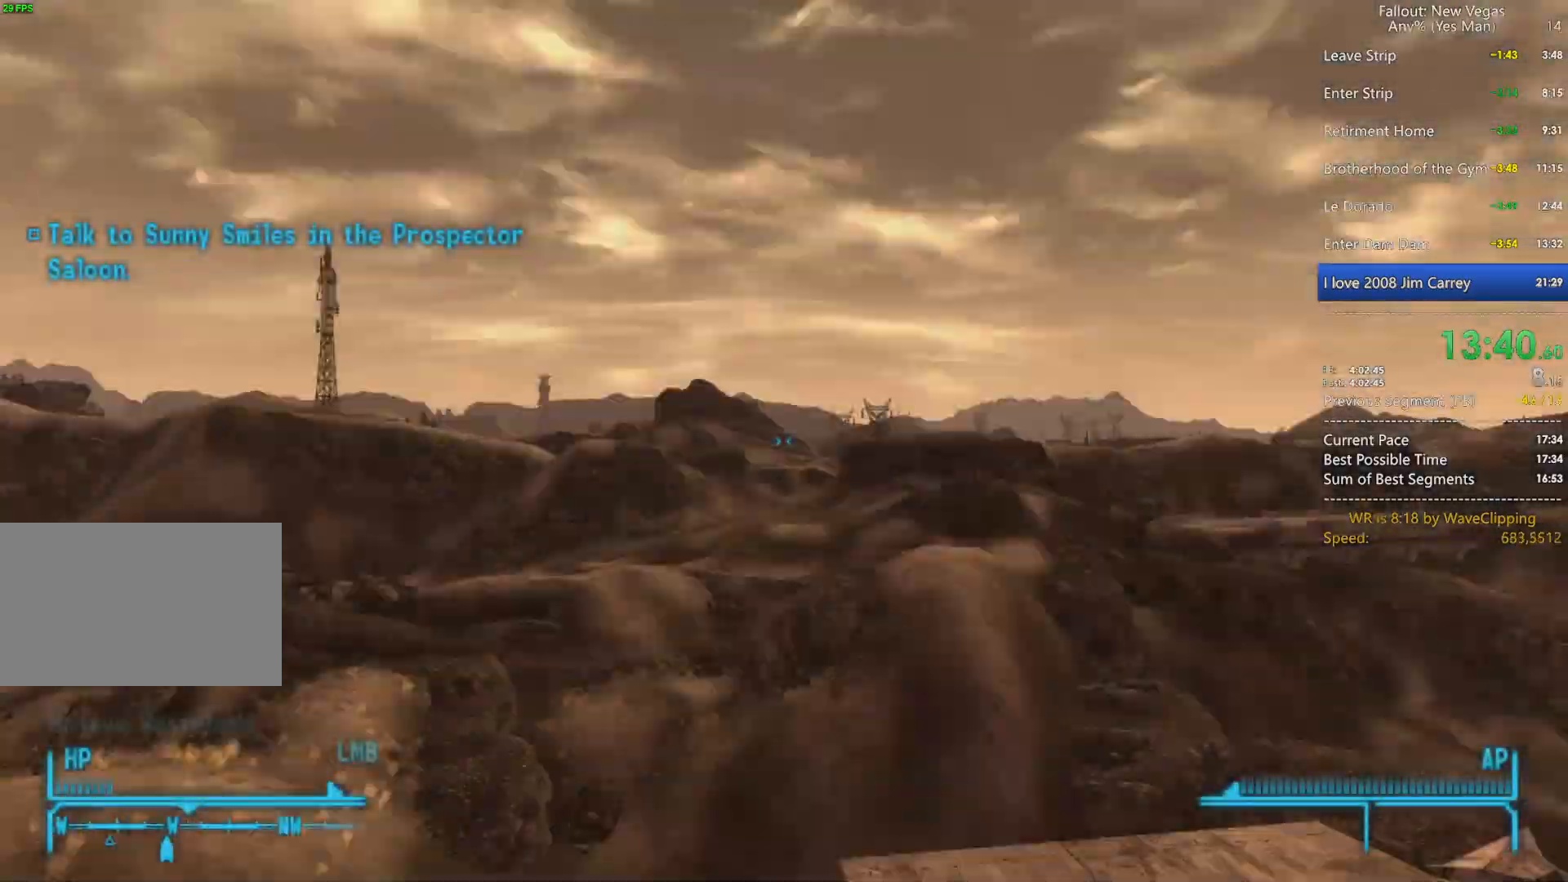
{"keys": ["w"], "mouse": [], "mouse_move": "still", "events": [[33, "q", "up"], [83, "g", "up"]]}
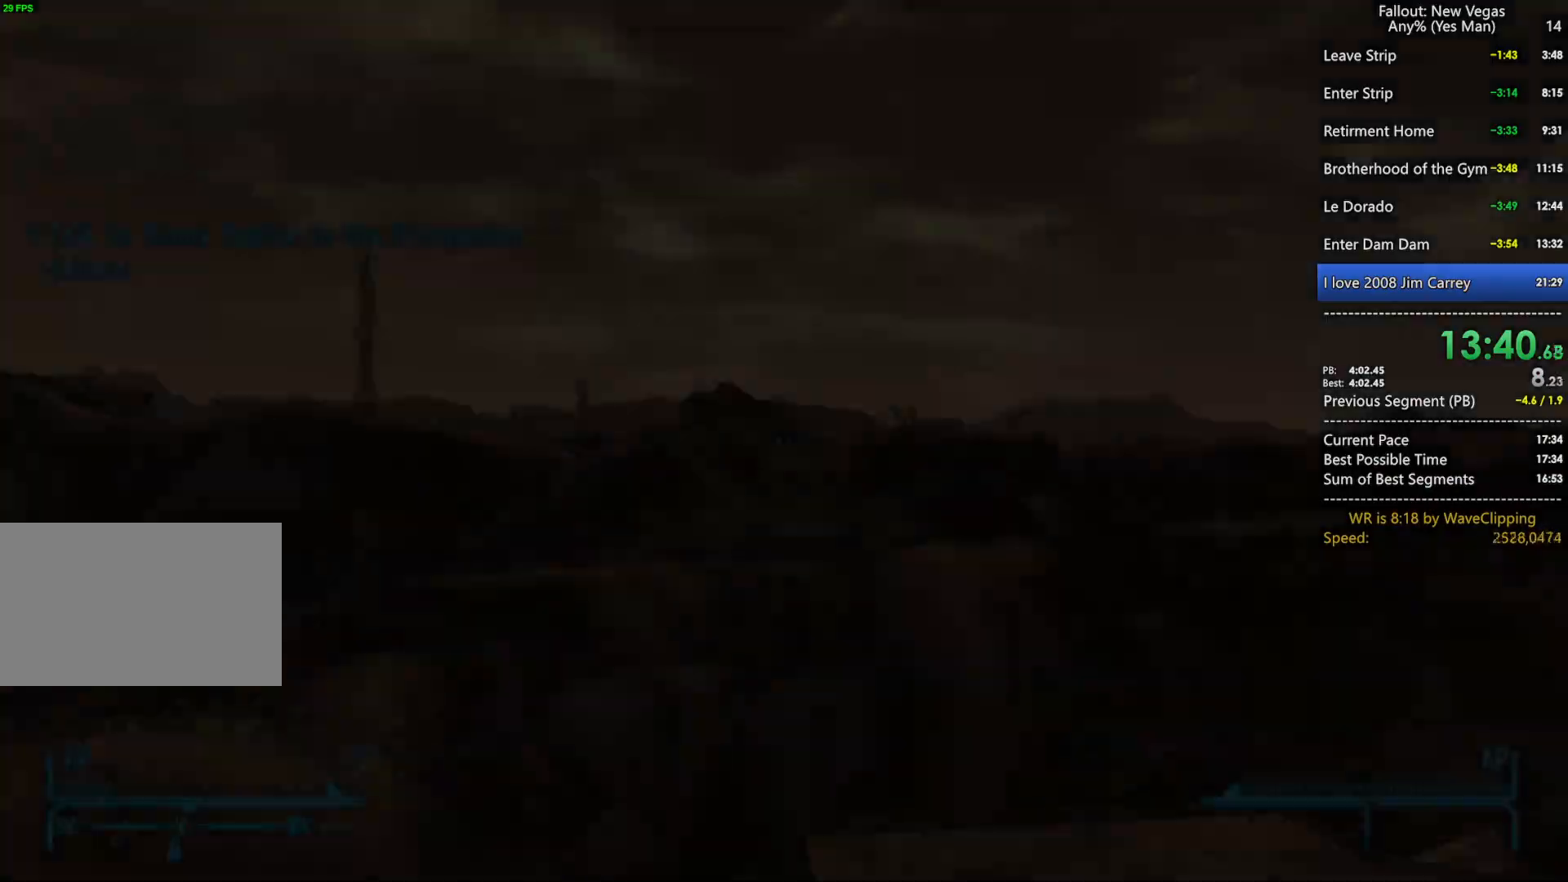
{"keys": ["w"], "mouse": [], "mouse_move": "still", "events": [[150, "q", "down"], [250, "g", "down"], [283, "q", "up"], [333, "g", "up"]]}
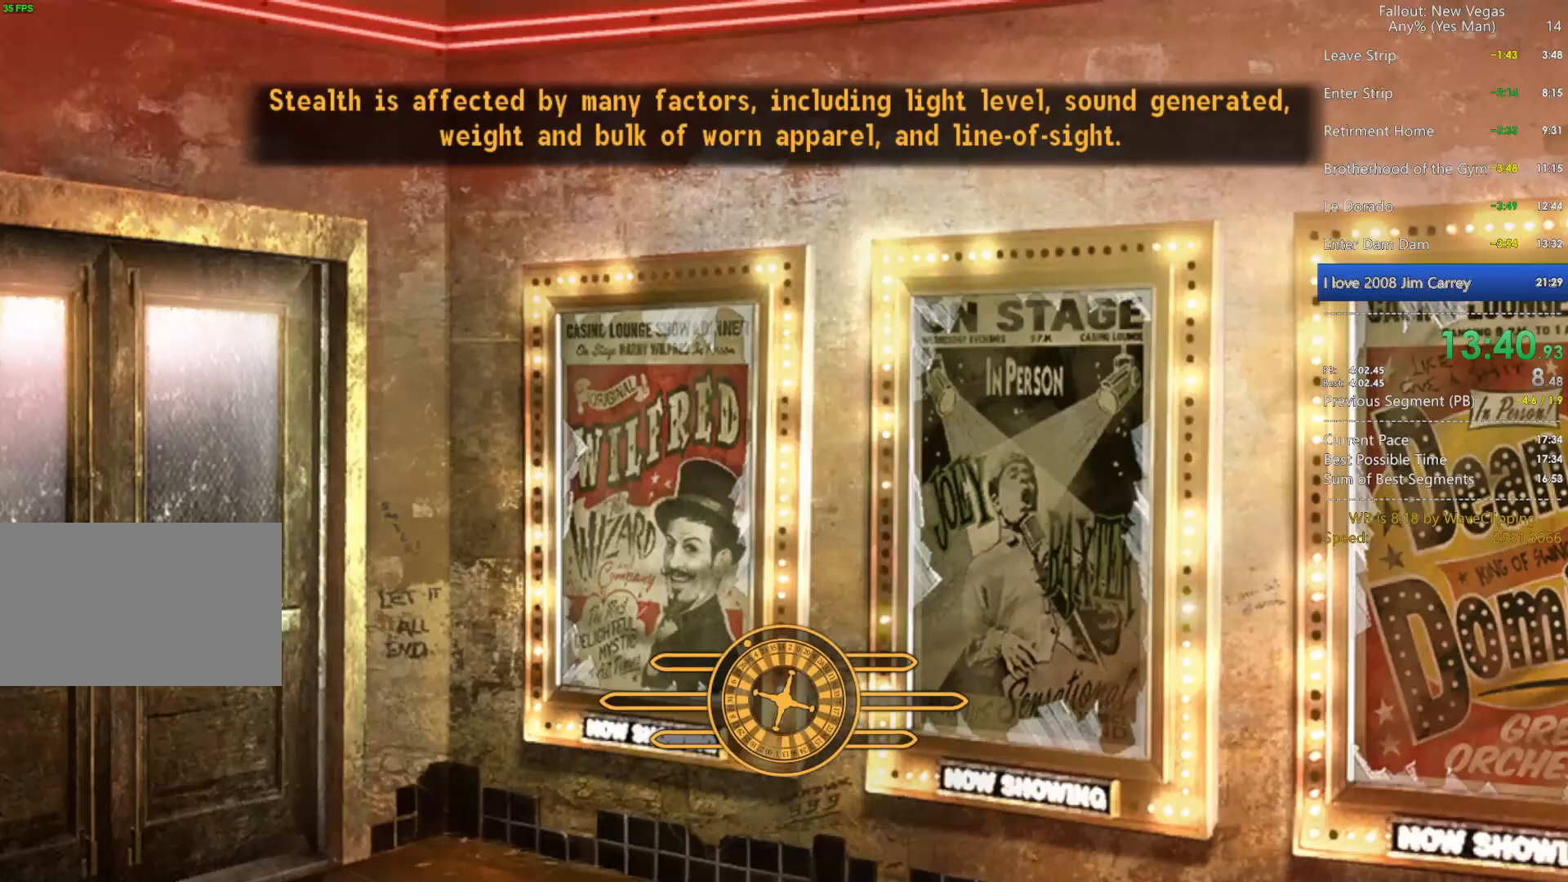
{"keys": ["w"], "mouse": [], "mouse_move": "still", "events": []}
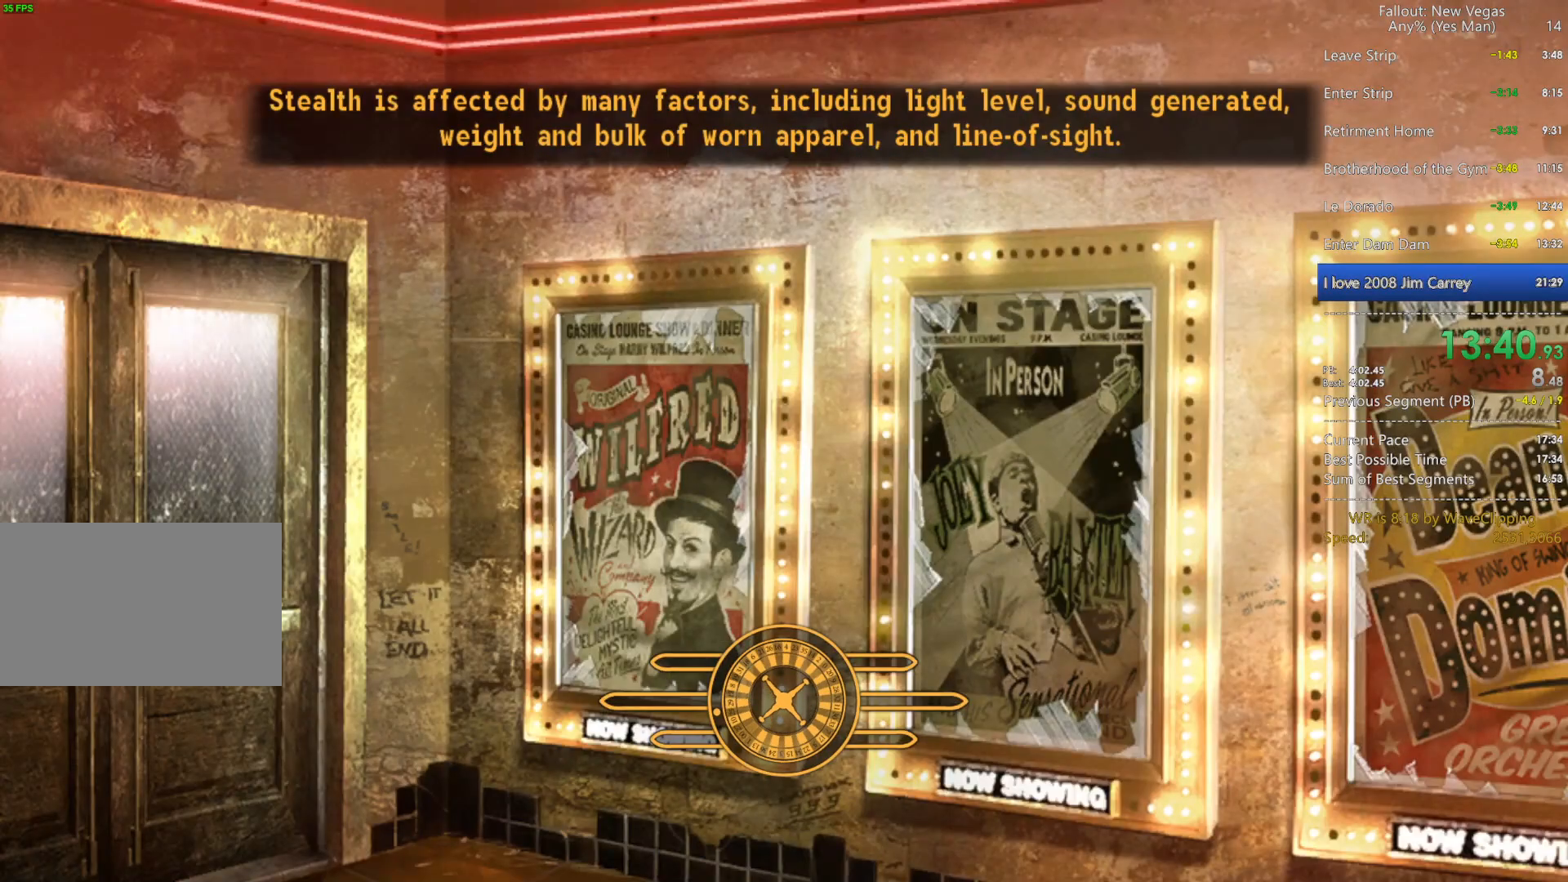
{"keys": ["g", "q", "w"], "mouse": [], "mouse_move": "right", "events": [[467, "g", "down"], [467, "q", "down"]]}
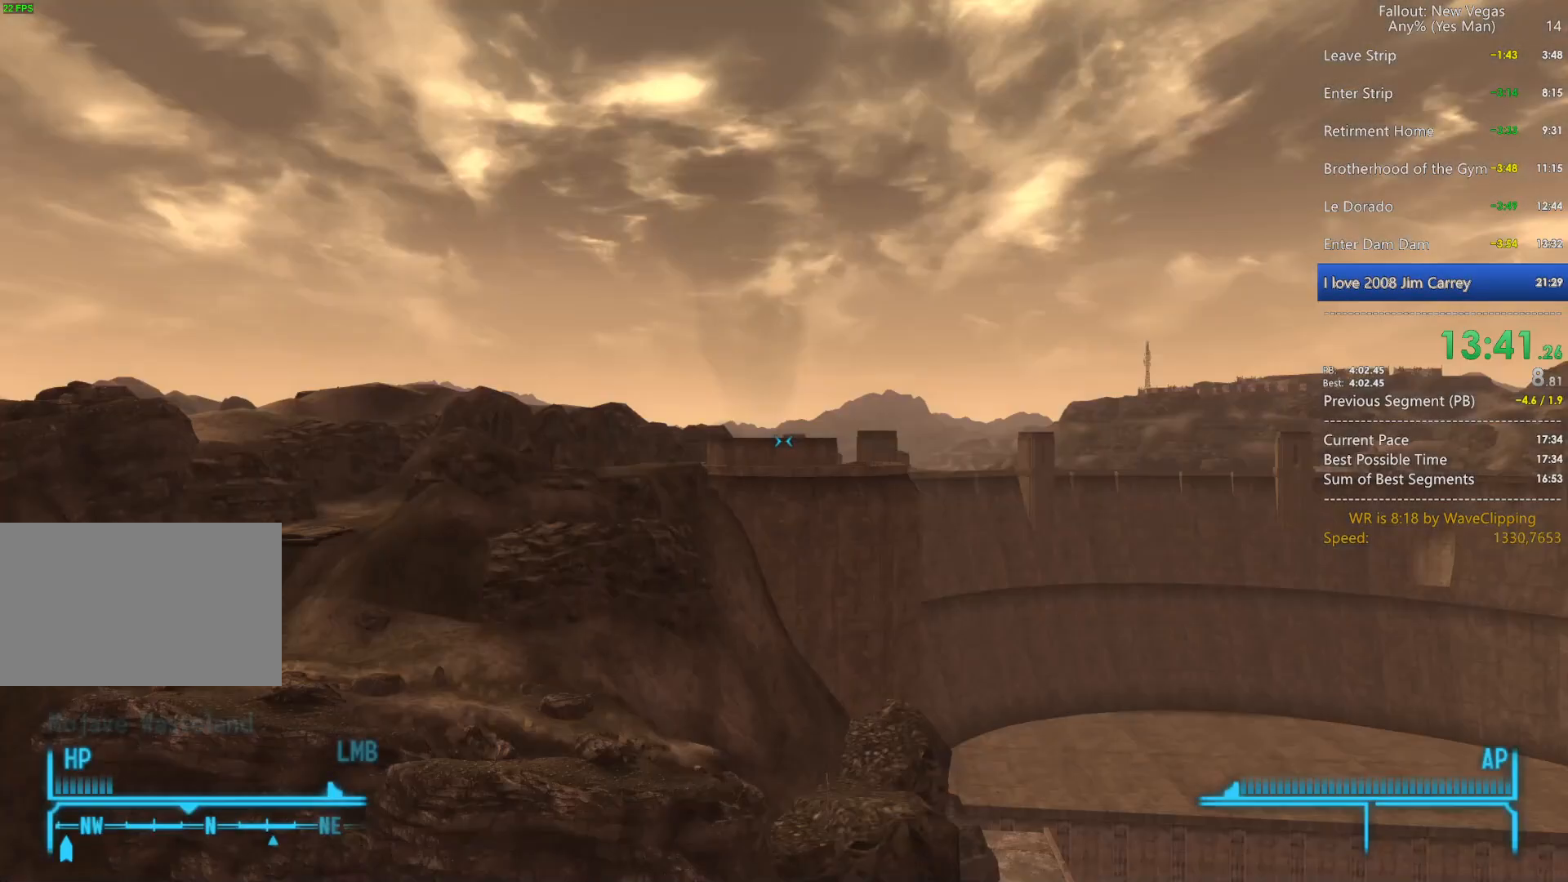
{"keys": ["w"], "mouse": [], "mouse_move": "still", "events": [[50, "q", "up"], [100, "g", "up"]]}
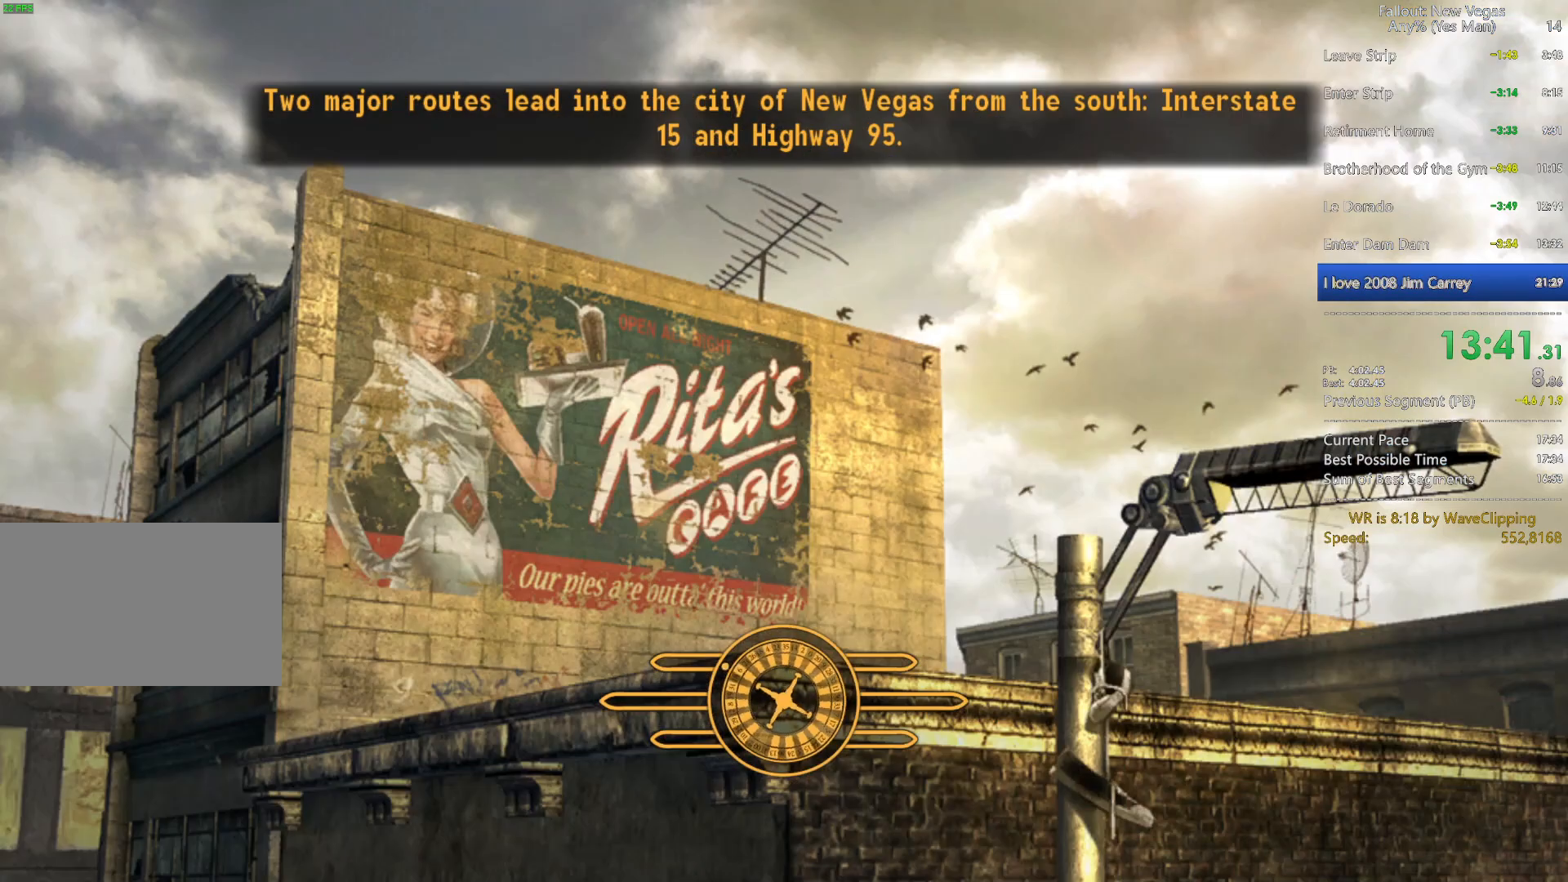
{"keys": ["w"], "mouse": [], "mouse_move": "right", "events": [[350, "q", "down"], [400, "g", "down"], [450, "q", "up"], [483, "g", "up"]]}
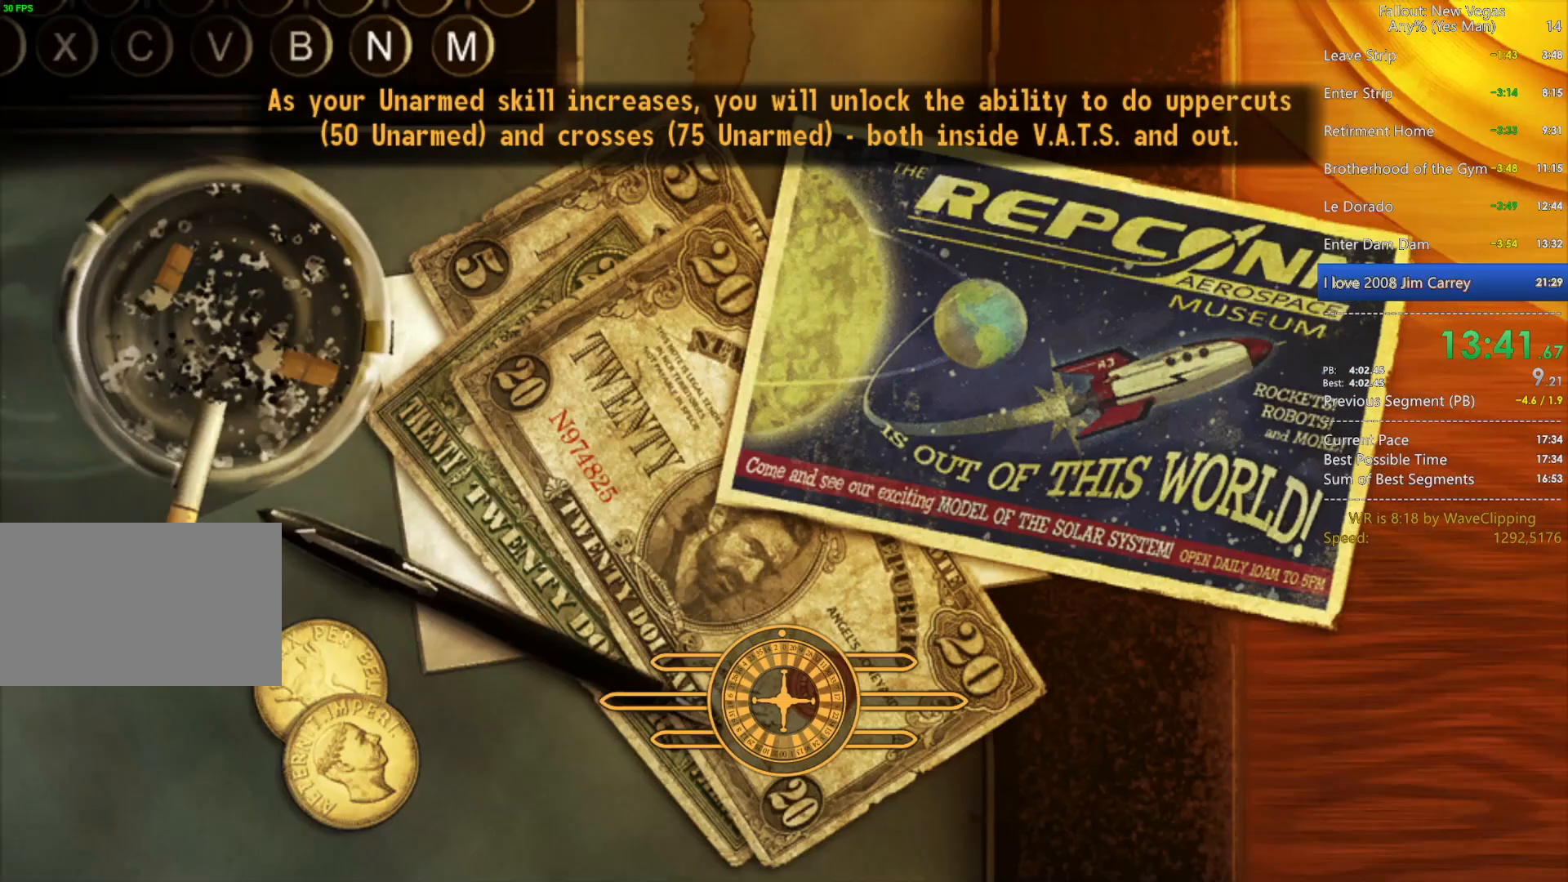
{"keys": ["w"], "mouse": [], "mouse_move": "still", "events": []}
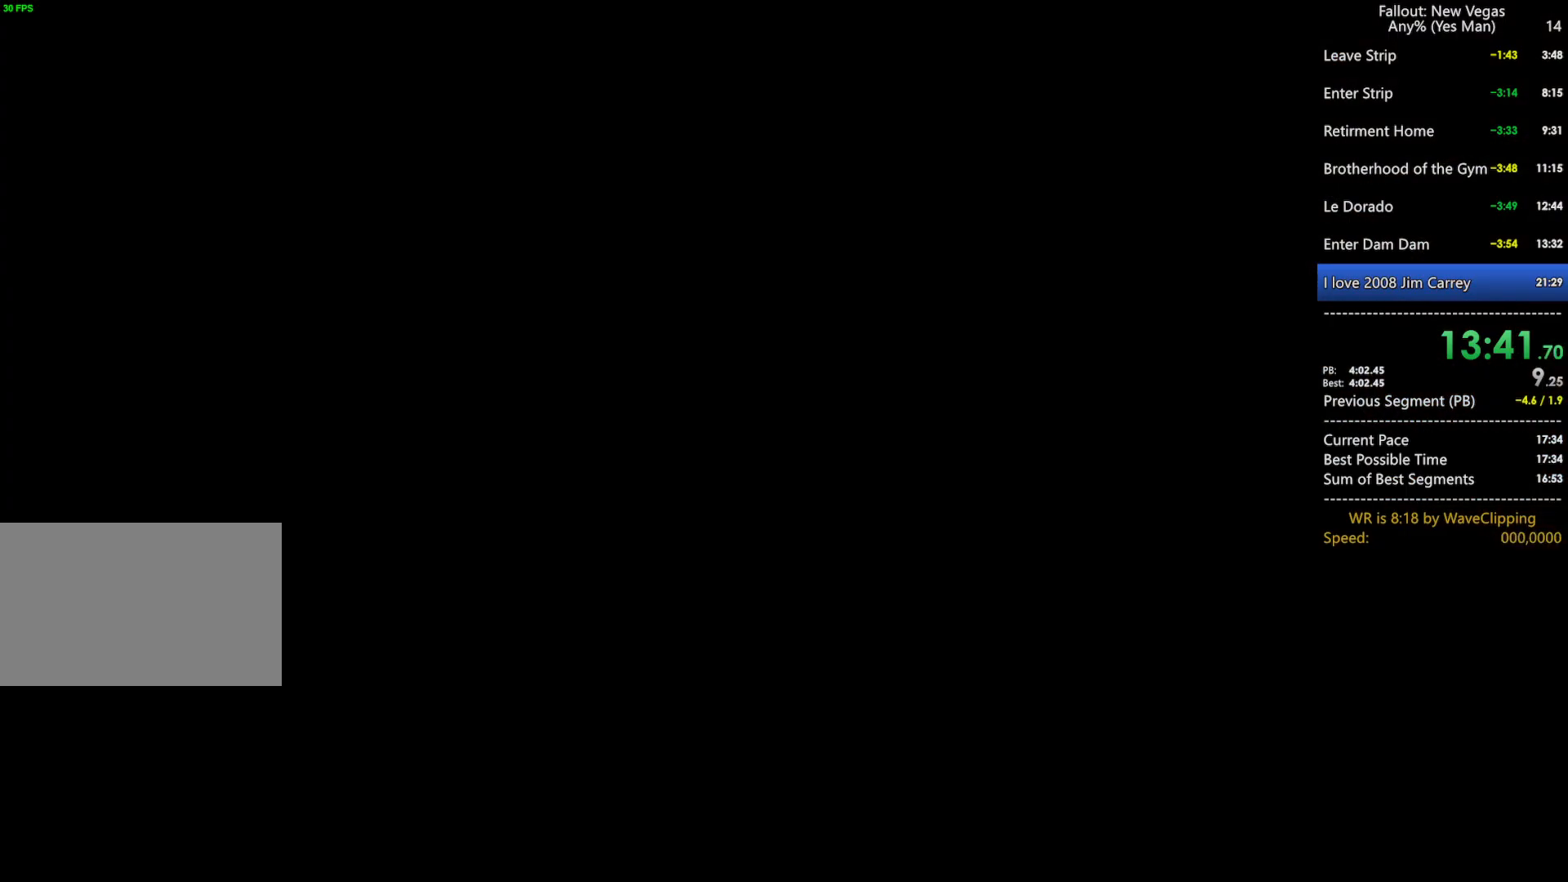
{"keys": ["w"], "mouse": [], "mouse_move": "still", "events": [[200, "q", "down"], [250, "g", "down"], [283, "q", "up"], [383, "g", "up"]]}
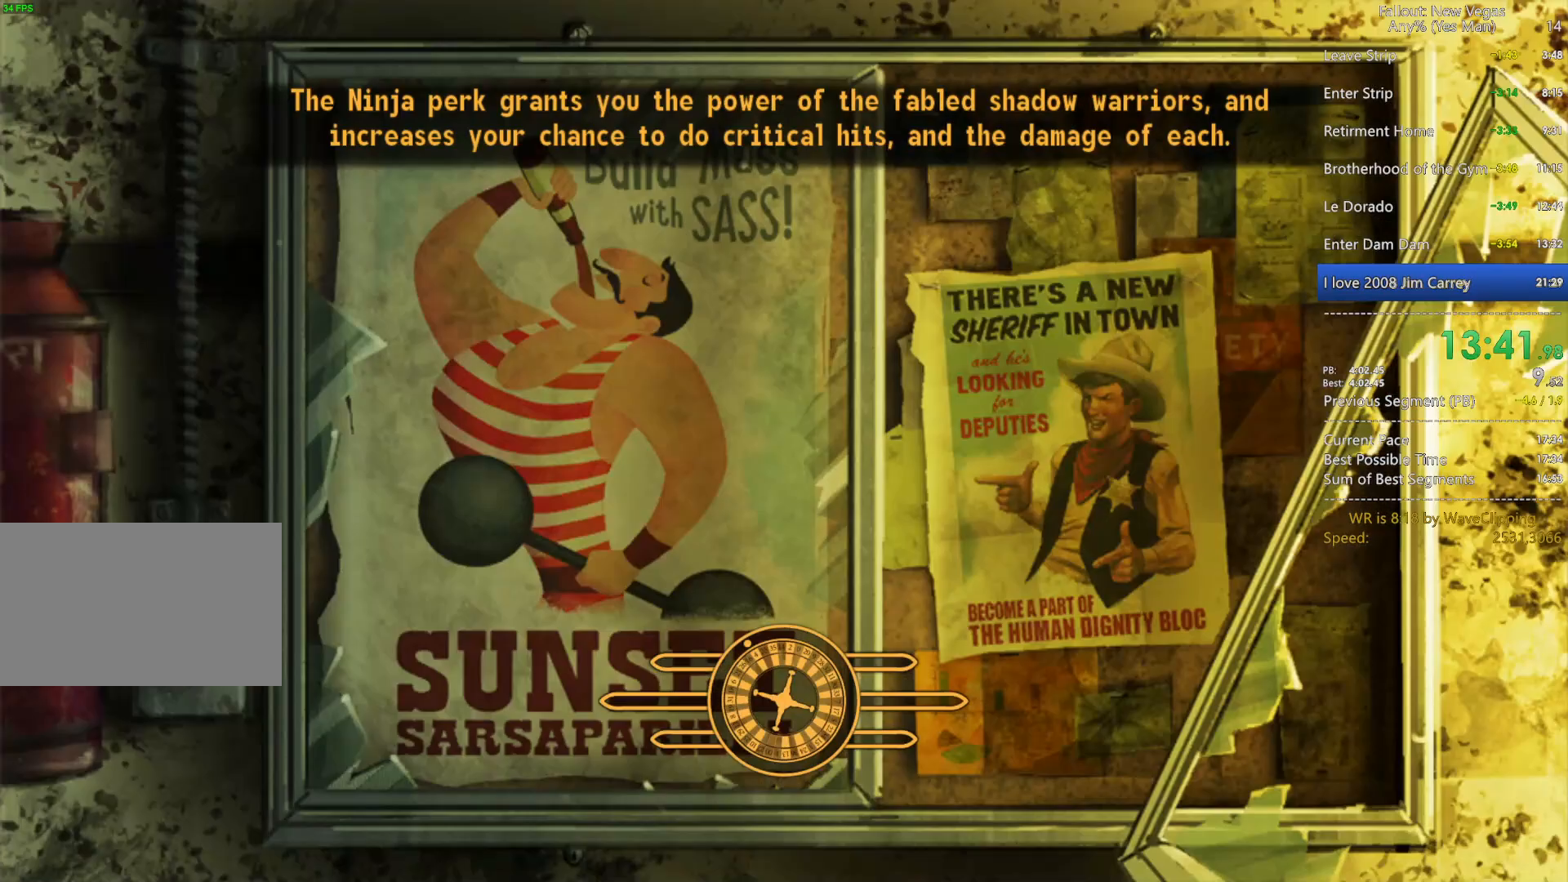
{"keys": ["w"], "mouse": [], "mouse_move": "still", "events": []}